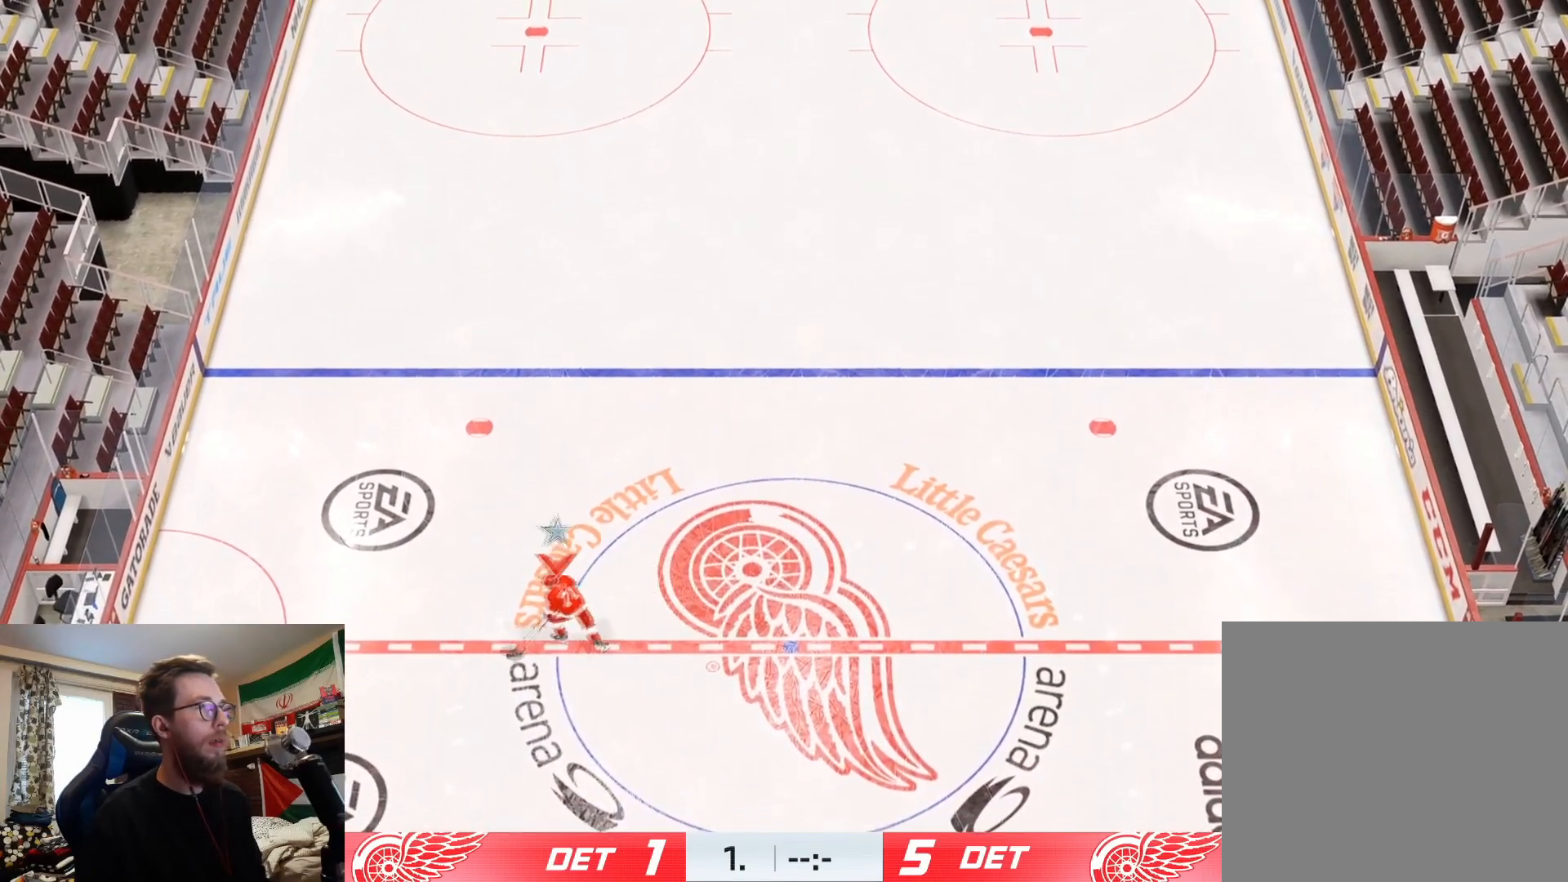
Gameplay with a controller (PlayStation layout); each line is a JSON object with the inputs held at the frame after it. "events" lists button and stick changes between this image and that frame as [ms after this image, input, new state], when the widget could be followed in between.
{"buttons": [], "left_stick": "up-left", "right_stick": "center", "events": []}
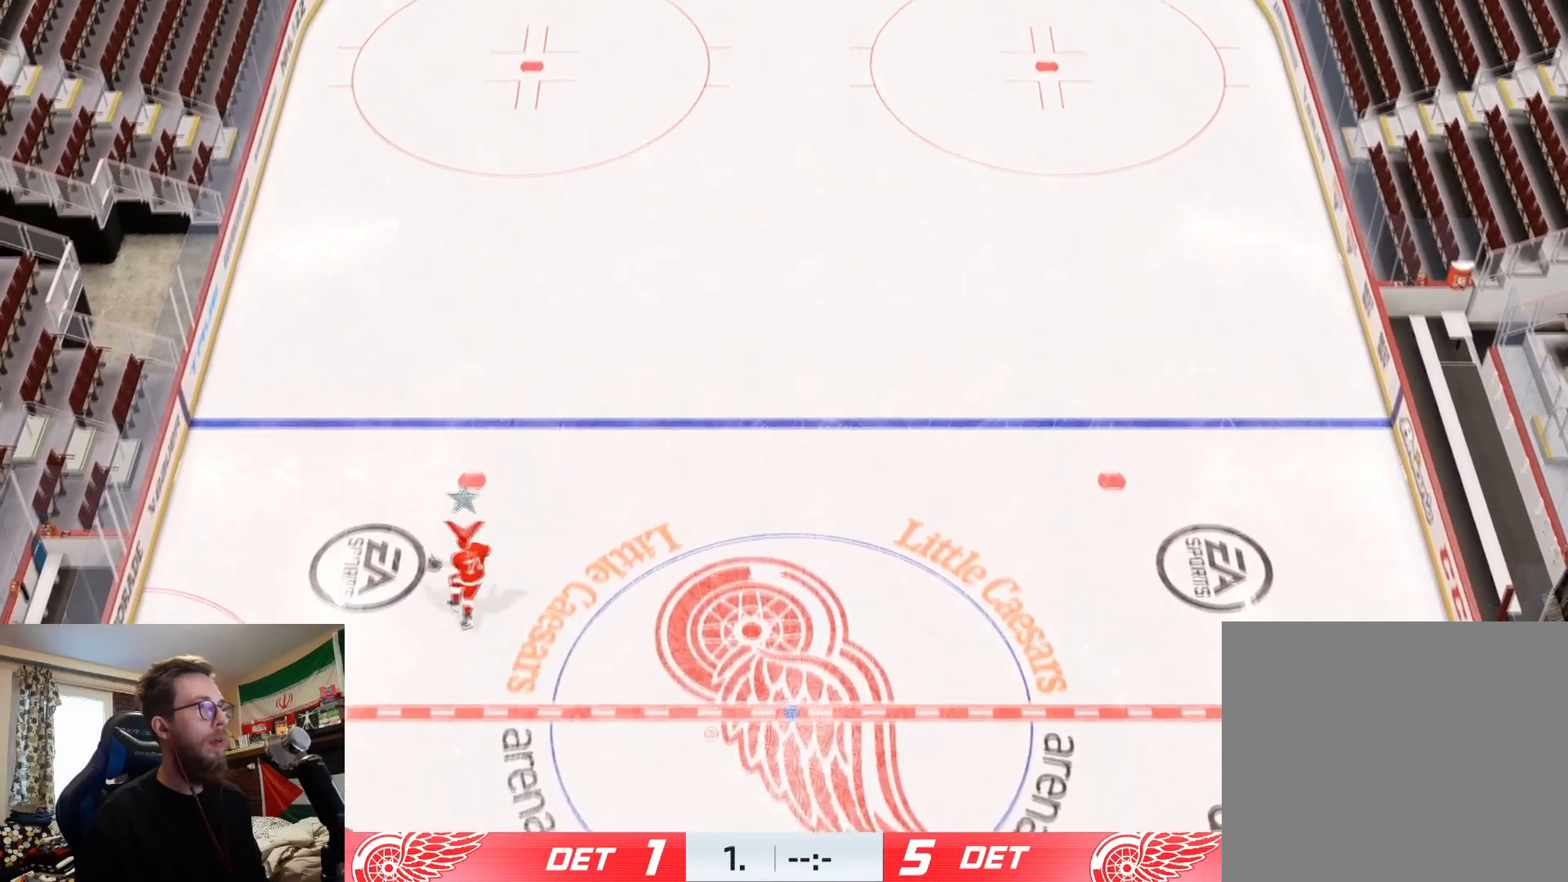
{"buttons": [], "left_stick": "up-right", "right_stick": "center", "events": [[134, "left_stick", "up"], [400, "left_stick", "up-right"]]}
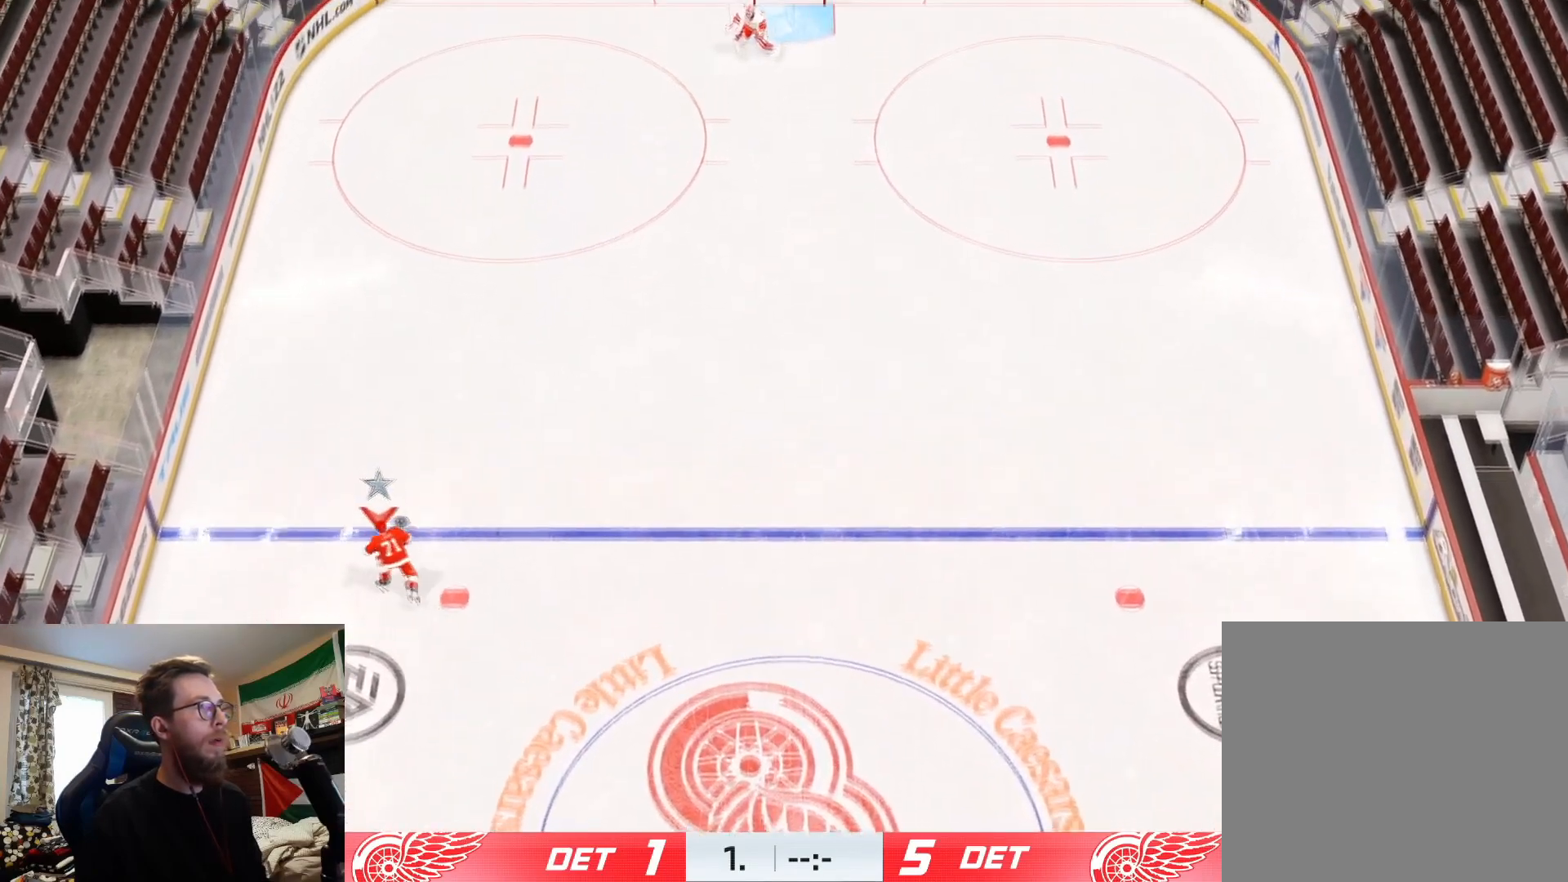
{"buttons": [], "left_stick": "up", "right_stick": "left", "events": [[150, "right_stick", "left"], [200, "left_stick", "right"], [333, "left_stick", "center"], [433, "left_stick", "up"]]}
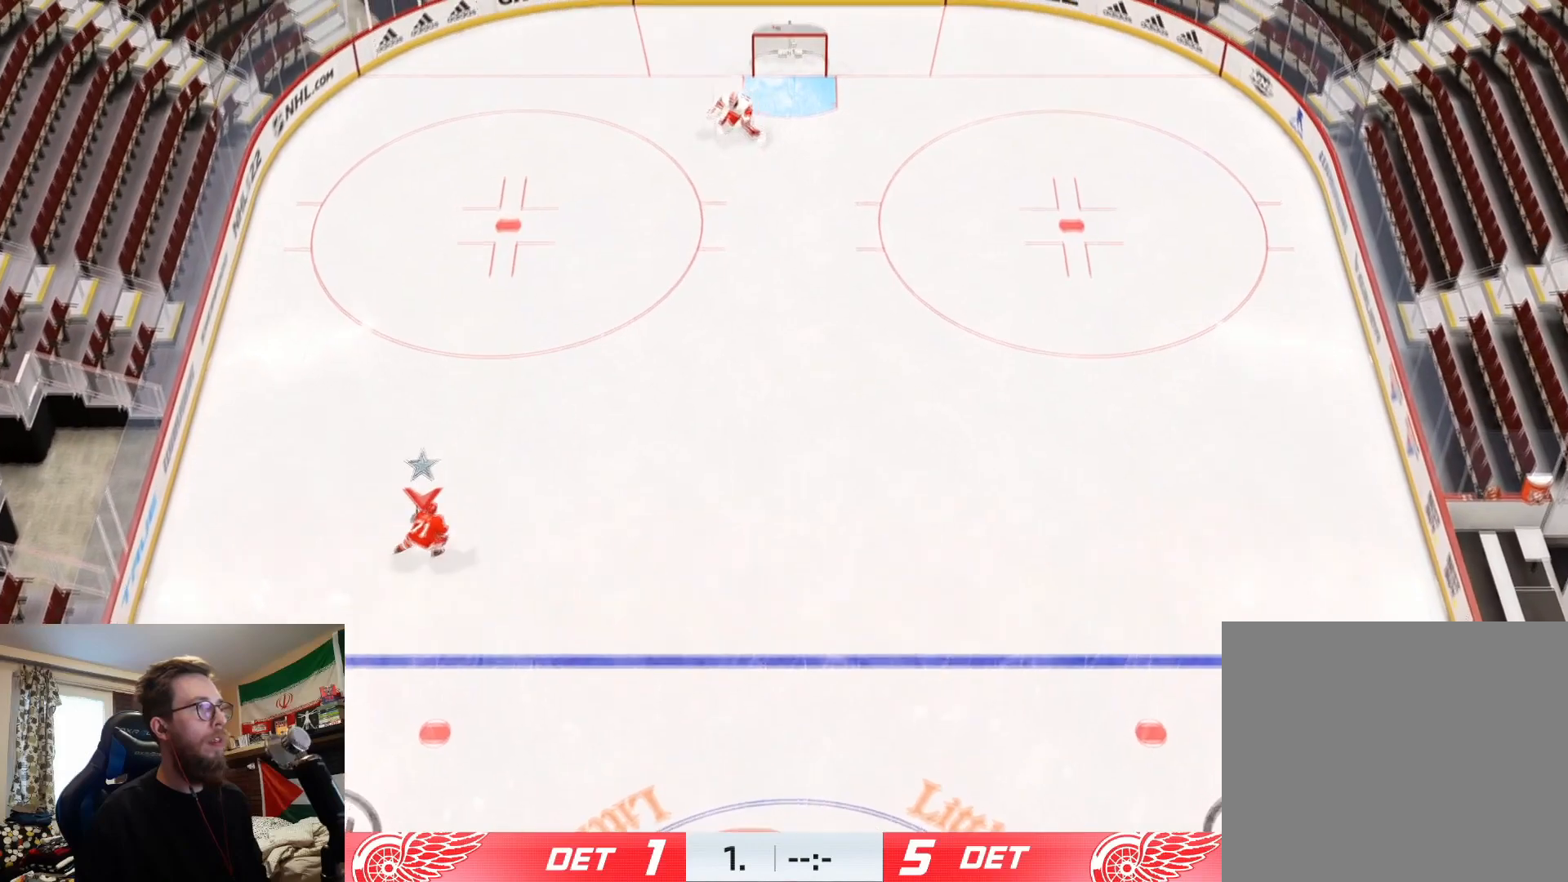
{"buttons": [], "left_stick": "up-right", "right_stick": "left", "events": [[100, "left_stick", "right"], [250, "left_stick", "center"], [467, "left_stick", "up-right"]]}
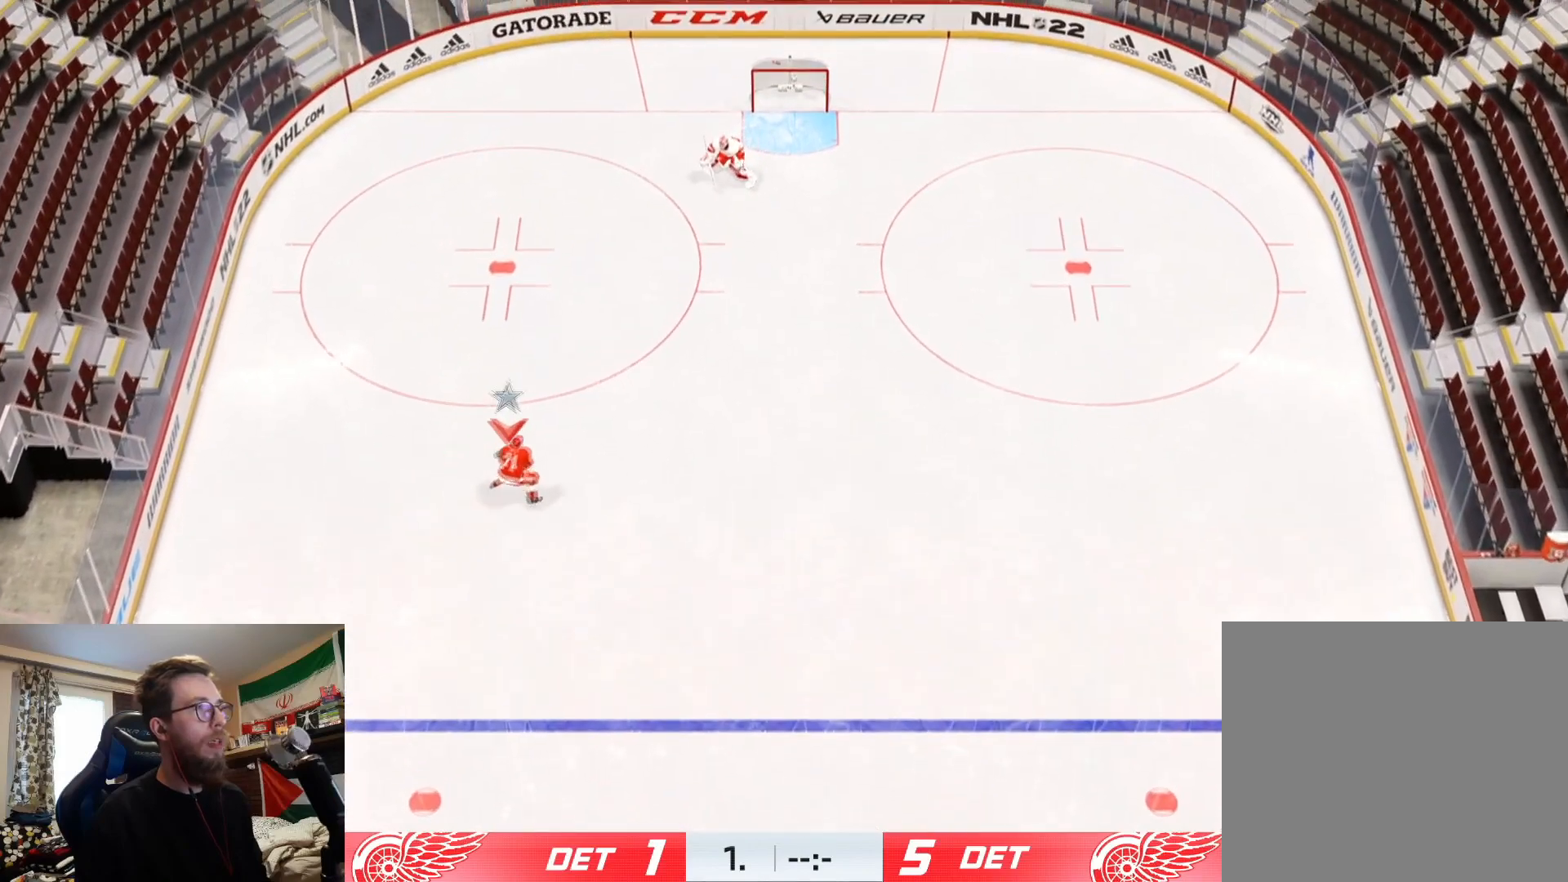
{"buttons": [], "left_stick": "up", "right_stick": "left", "events": [[133, "left_stick", "up-left"], [267, "left_stick", "right"], [383, "left_stick", "up"]]}
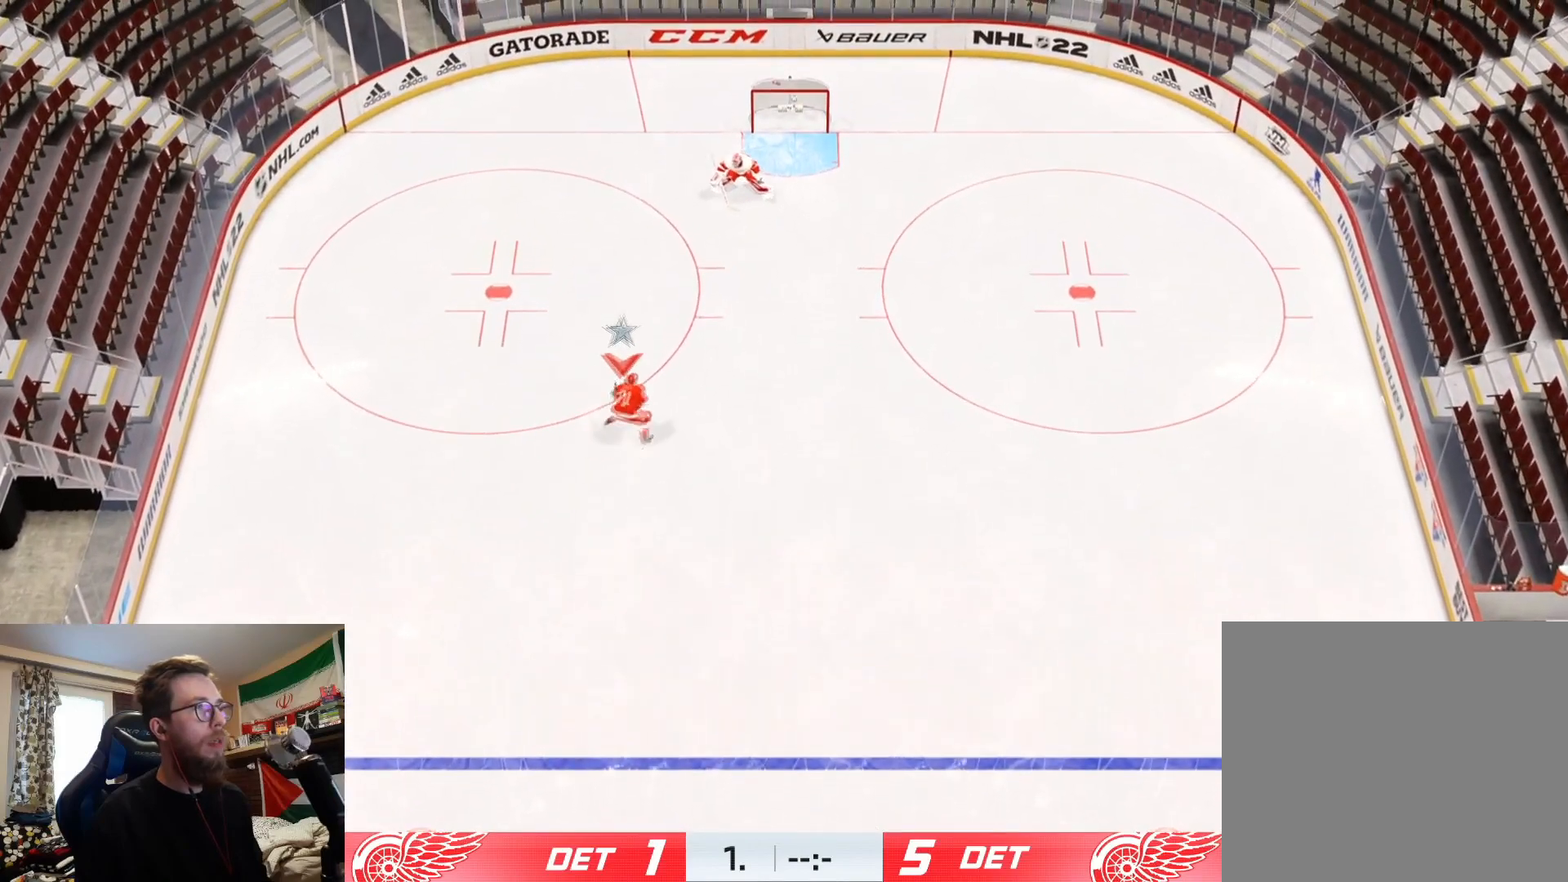
{"buttons": [], "left_stick": "up-right", "right_stick": "left", "events": [[33, "left_stick", "right"], [184, "left_stick", "up-left"], [317, "left_stick", "up-right"]]}
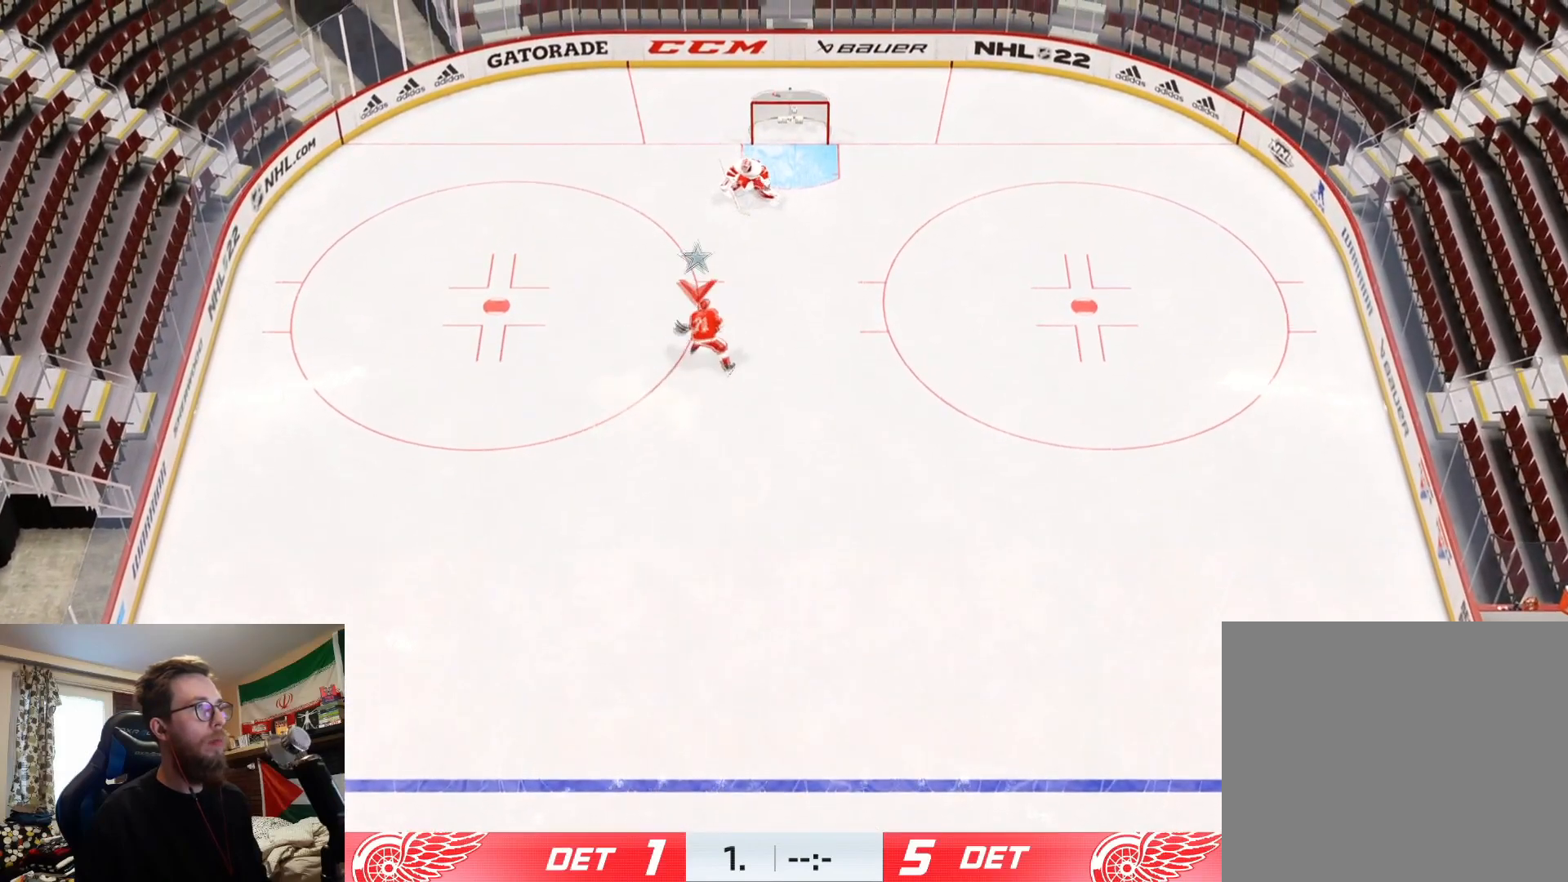
{"buttons": [], "left_stick": "up-left", "right_stick": "right", "events": [[250, "right_stick", "center"], [333, "right_stick", "right"], [467, "left_stick", "up-left"]]}
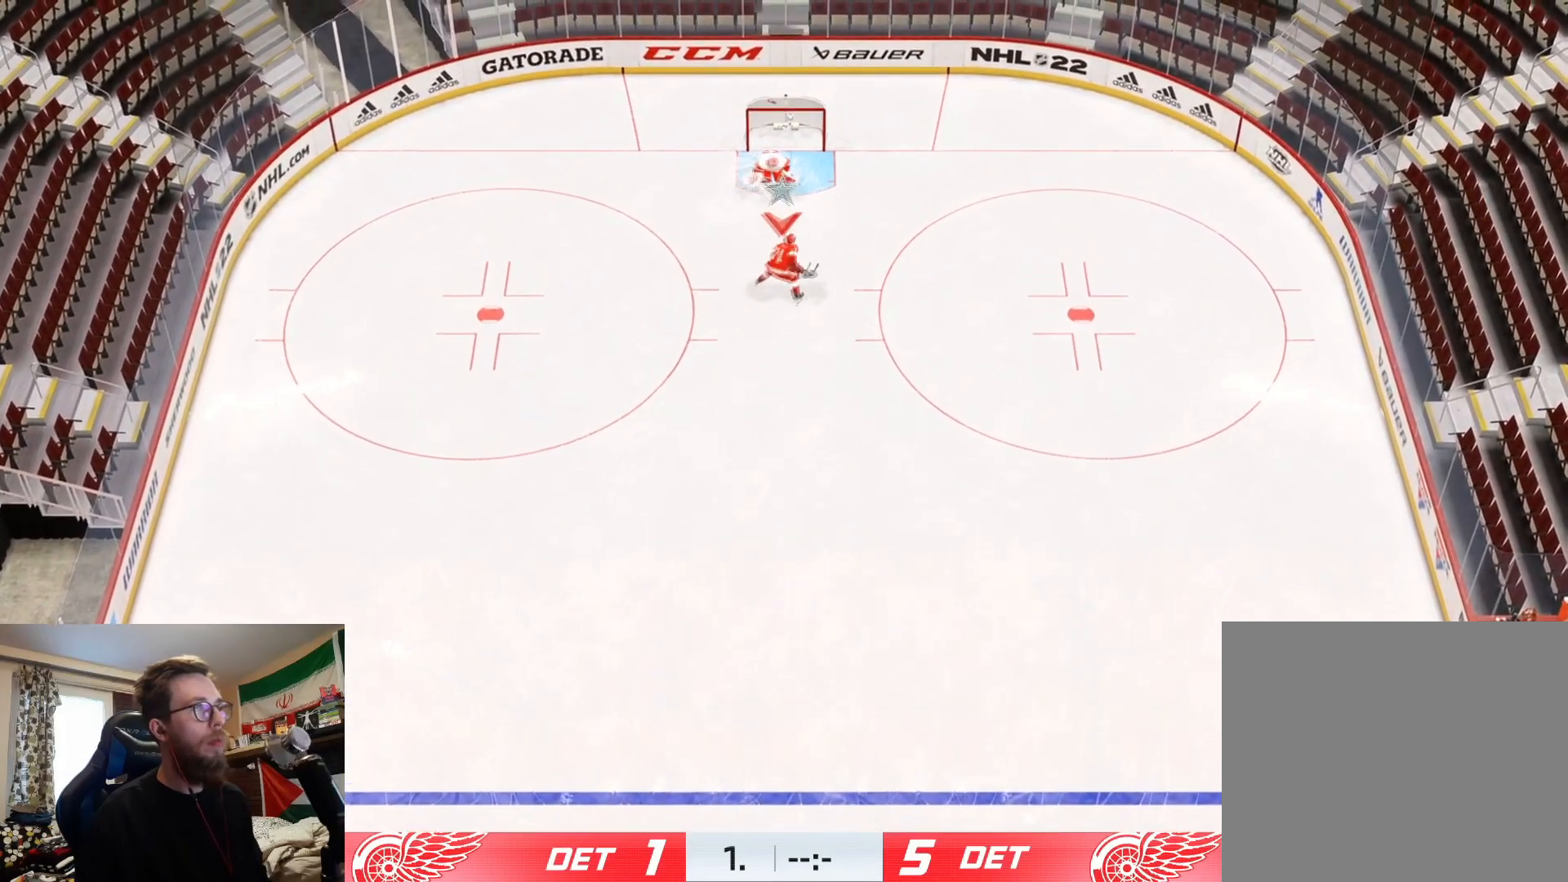
{"buttons": [], "left_stick": "left", "right_stick": "up", "events": [[50, "left_stick", "left"], [134, "right_stick", "left"], [434, "right_stick", "up"]]}
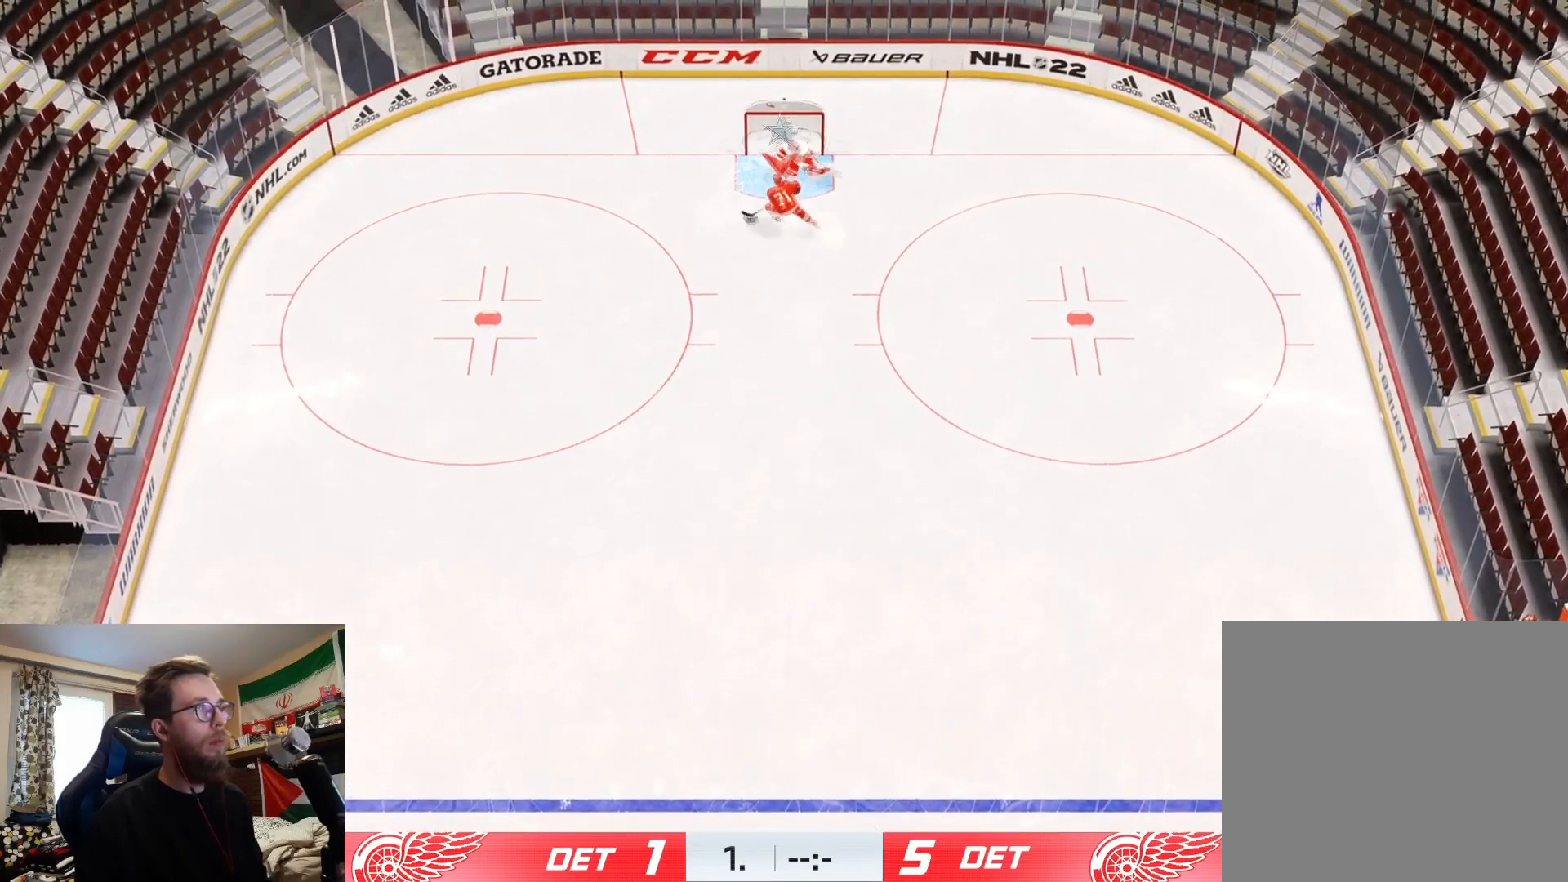
{"buttons": [], "left_stick": "down-left", "right_stick": "center", "events": [[33, "right_stick", "center"], [450, "left_stick", "down-left"]]}
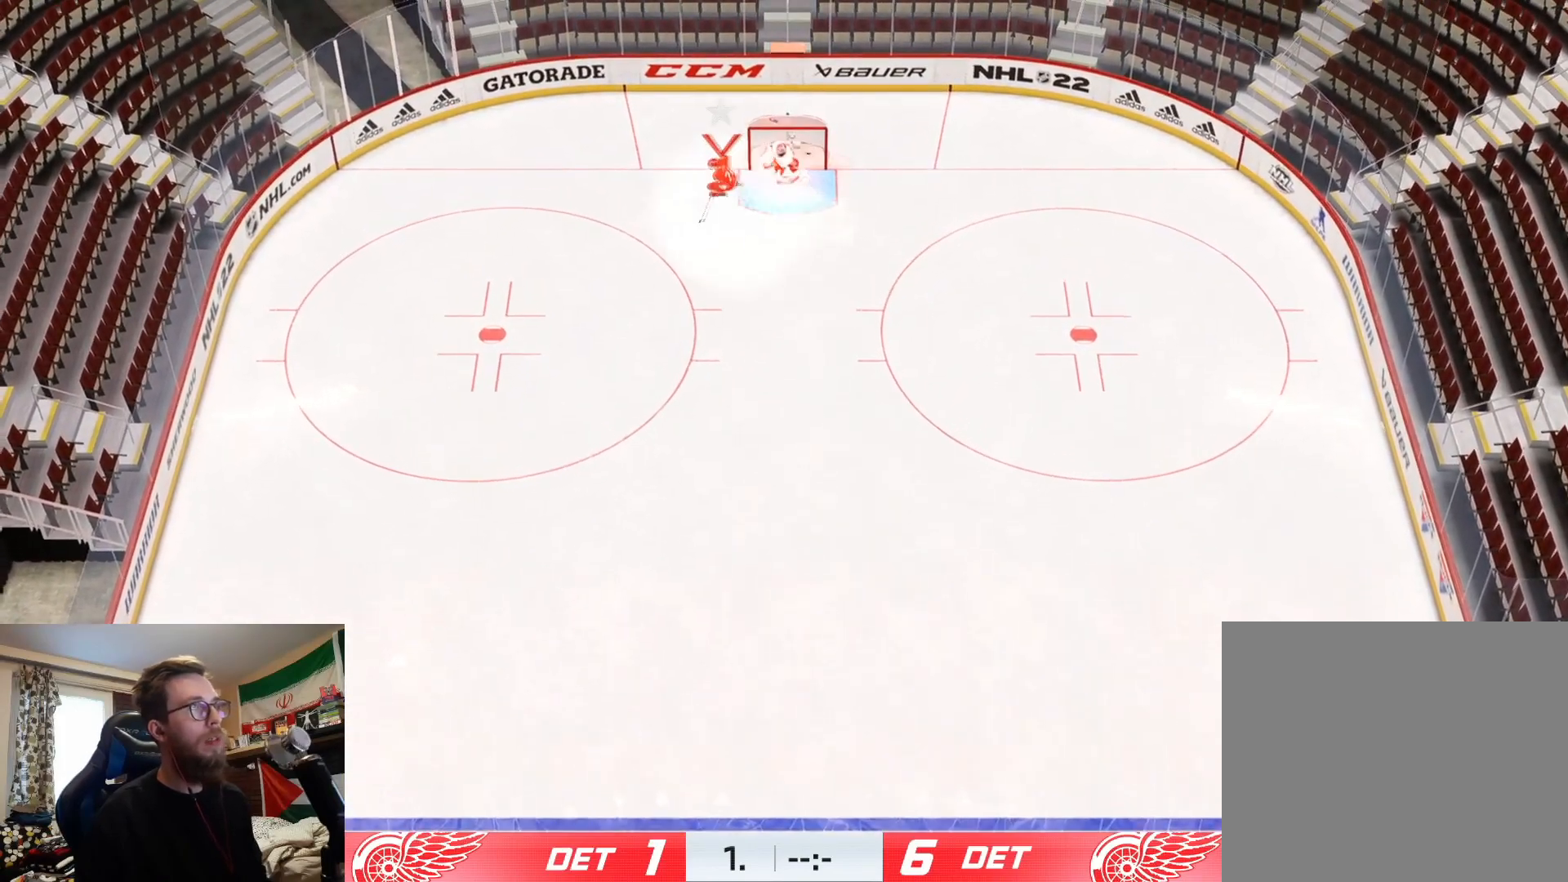
{"buttons": [], "left_stick": "down-right", "right_stick": "center", "events": [[150, "left_stick", "down"], [250, "left_stick", "down-right"]]}
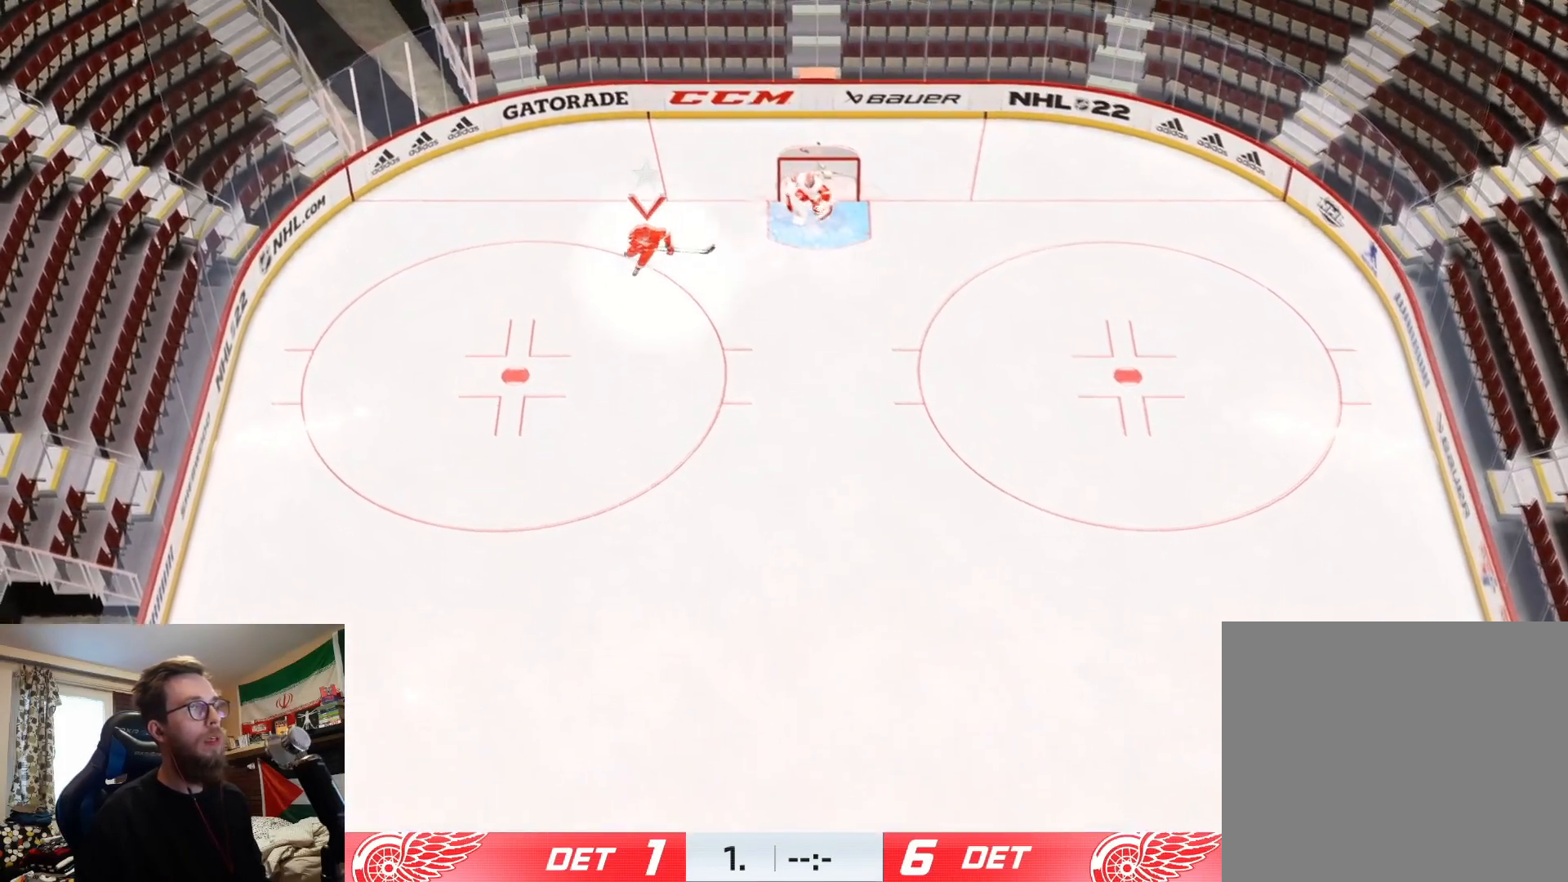
{"buttons": [], "left_stick": "center", "right_stick": "center", "events": [[66, "left_stick", "center"]]}
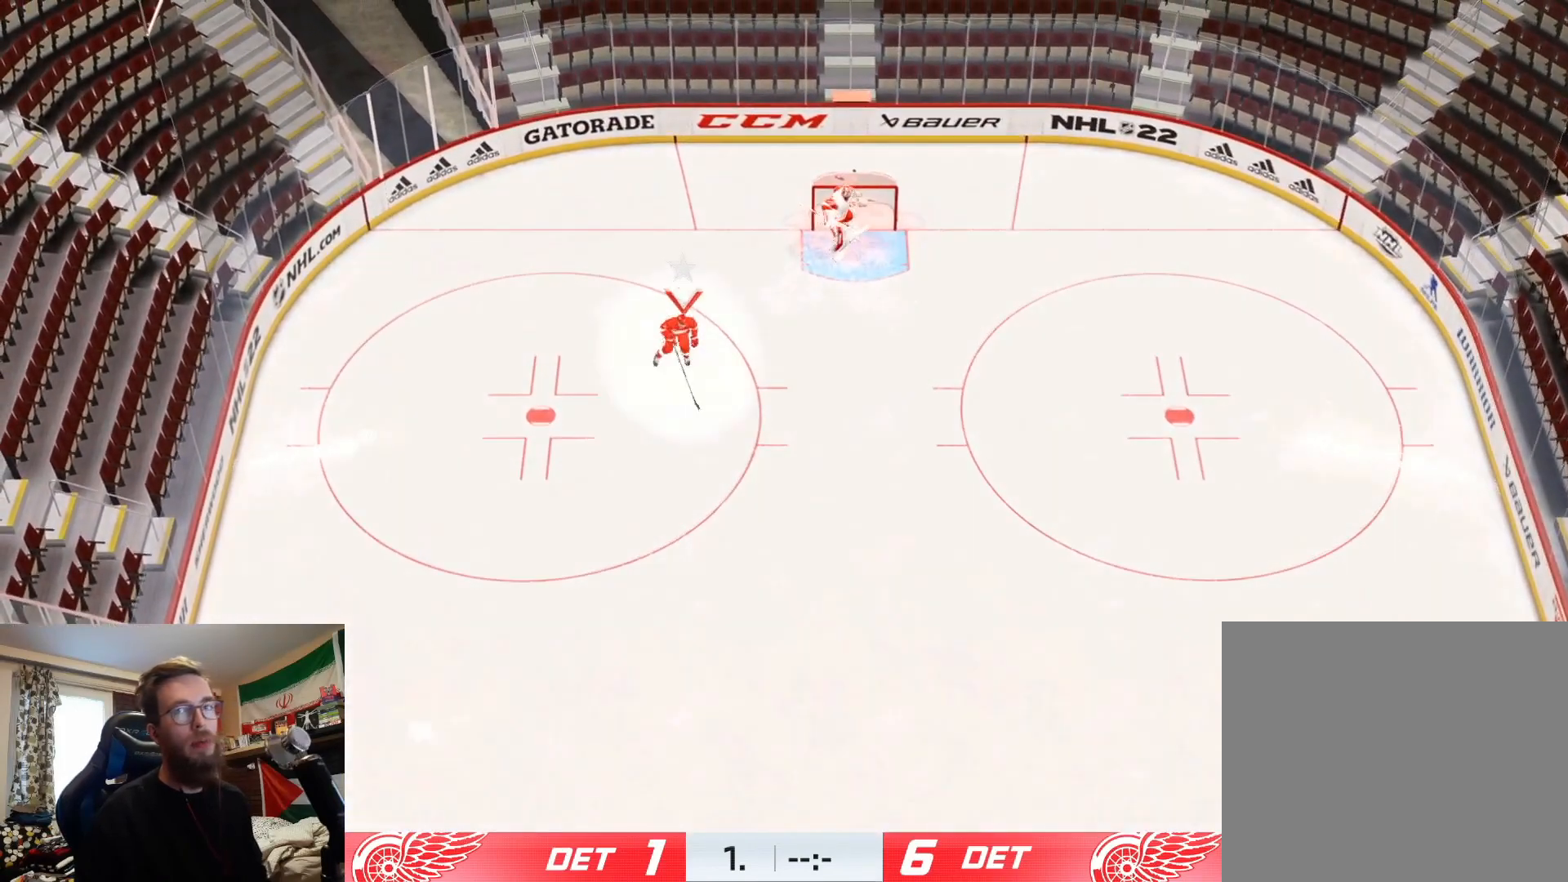
{"buttons": [], "left_stick": "center", "right_stick": "center", "events": []}
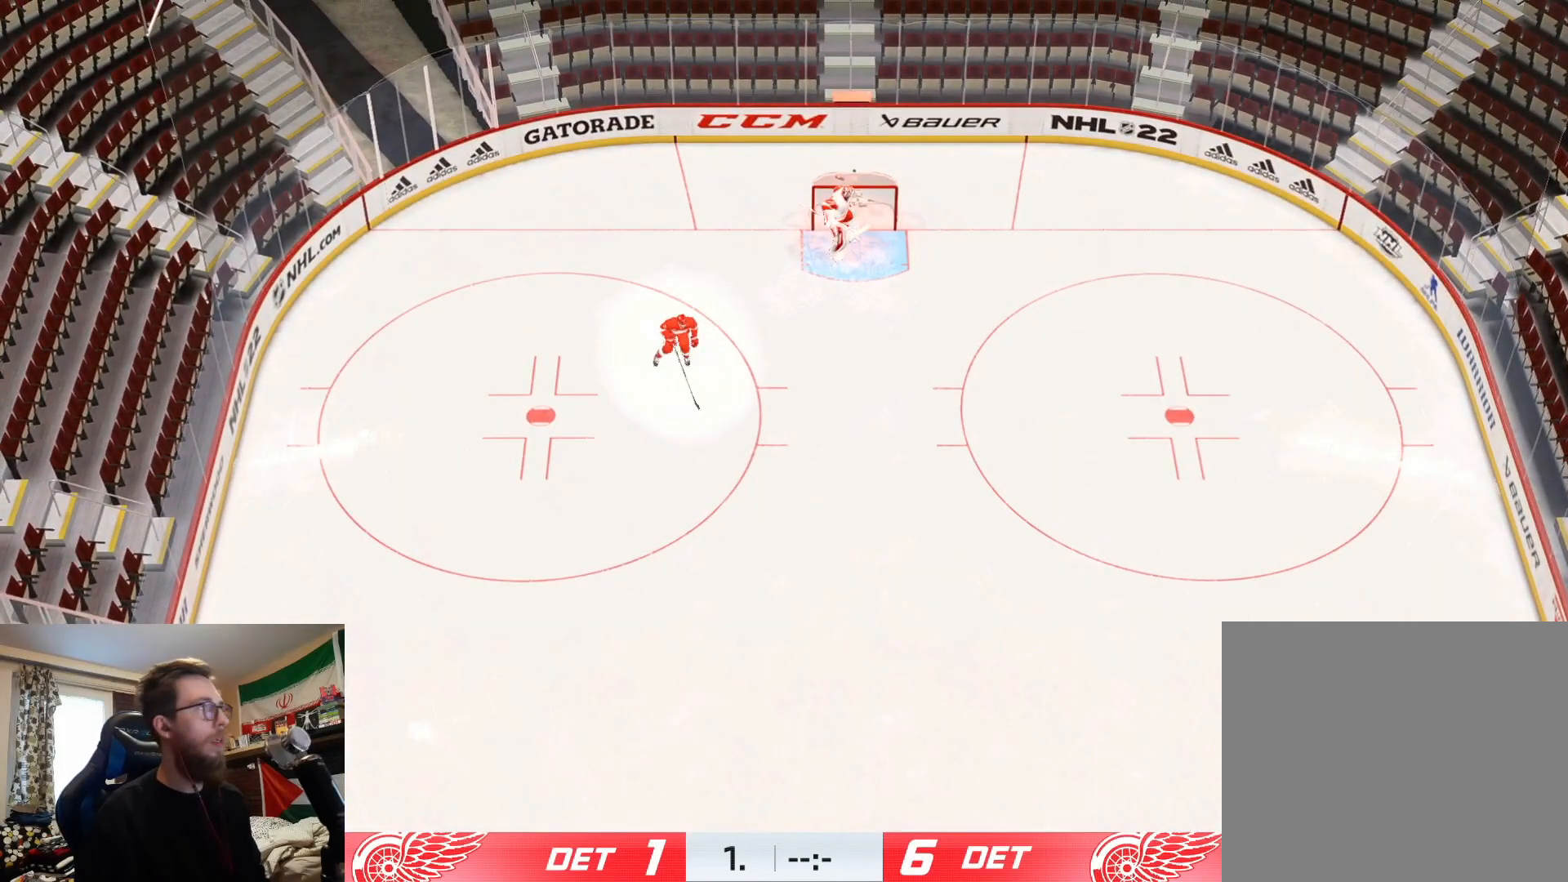
{"buttons": [], "left_stick": "center", "right_stick": "center", "events": []}
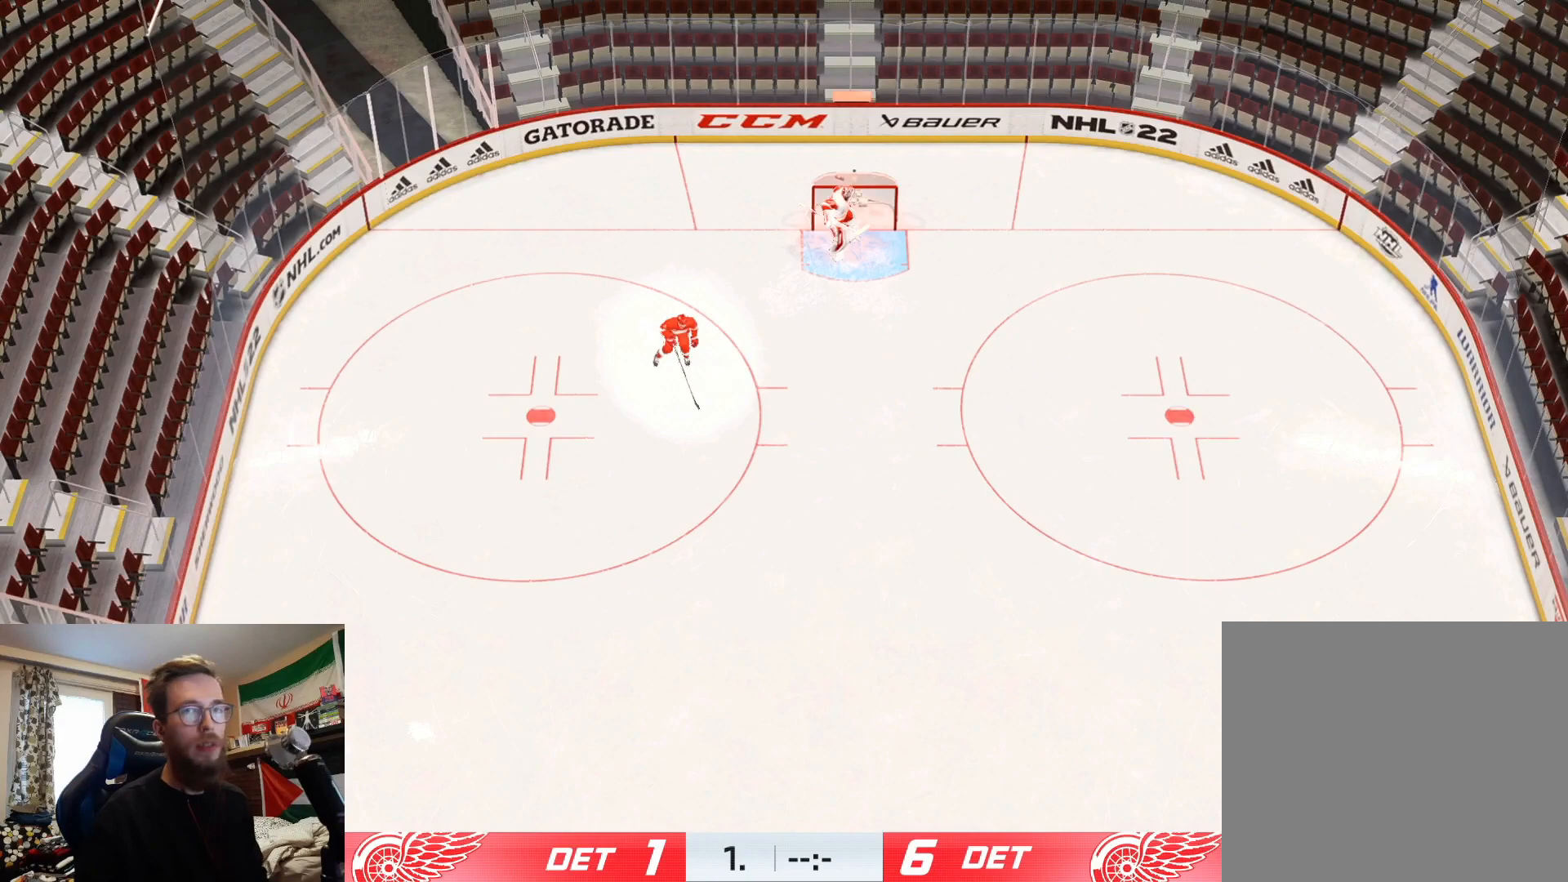
{"buttons": [], "left_stick": "up", "right_stick": "center", "events": [[284, "left_stick", "up"]]}
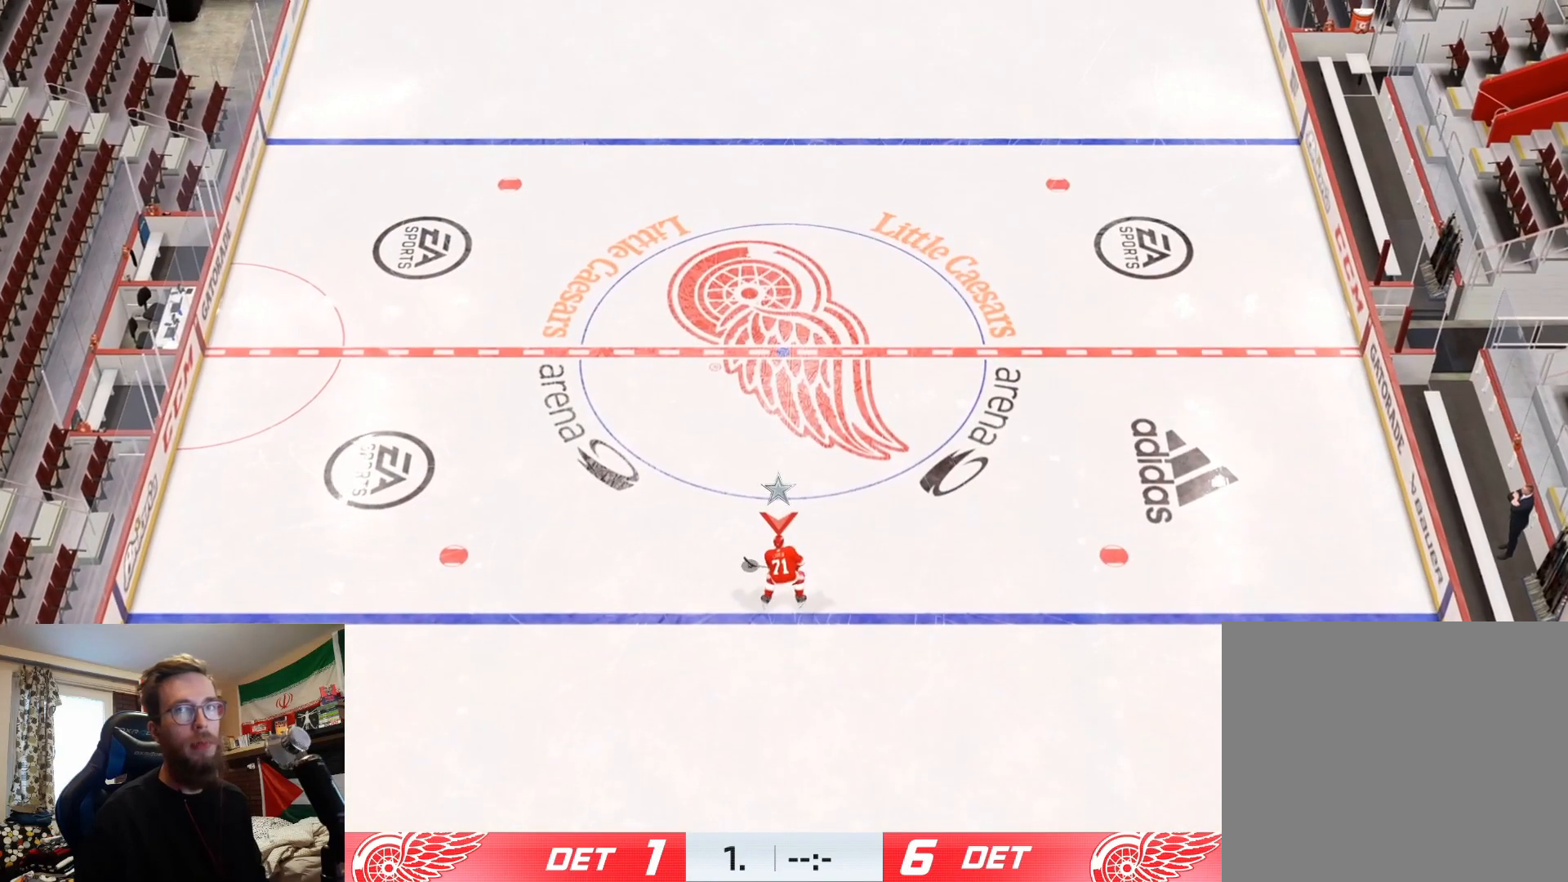
{"buttons": [], "left_stick": "up-left", "right_stick": "center", "events": [[383, "left_stick", "up-left"]]}
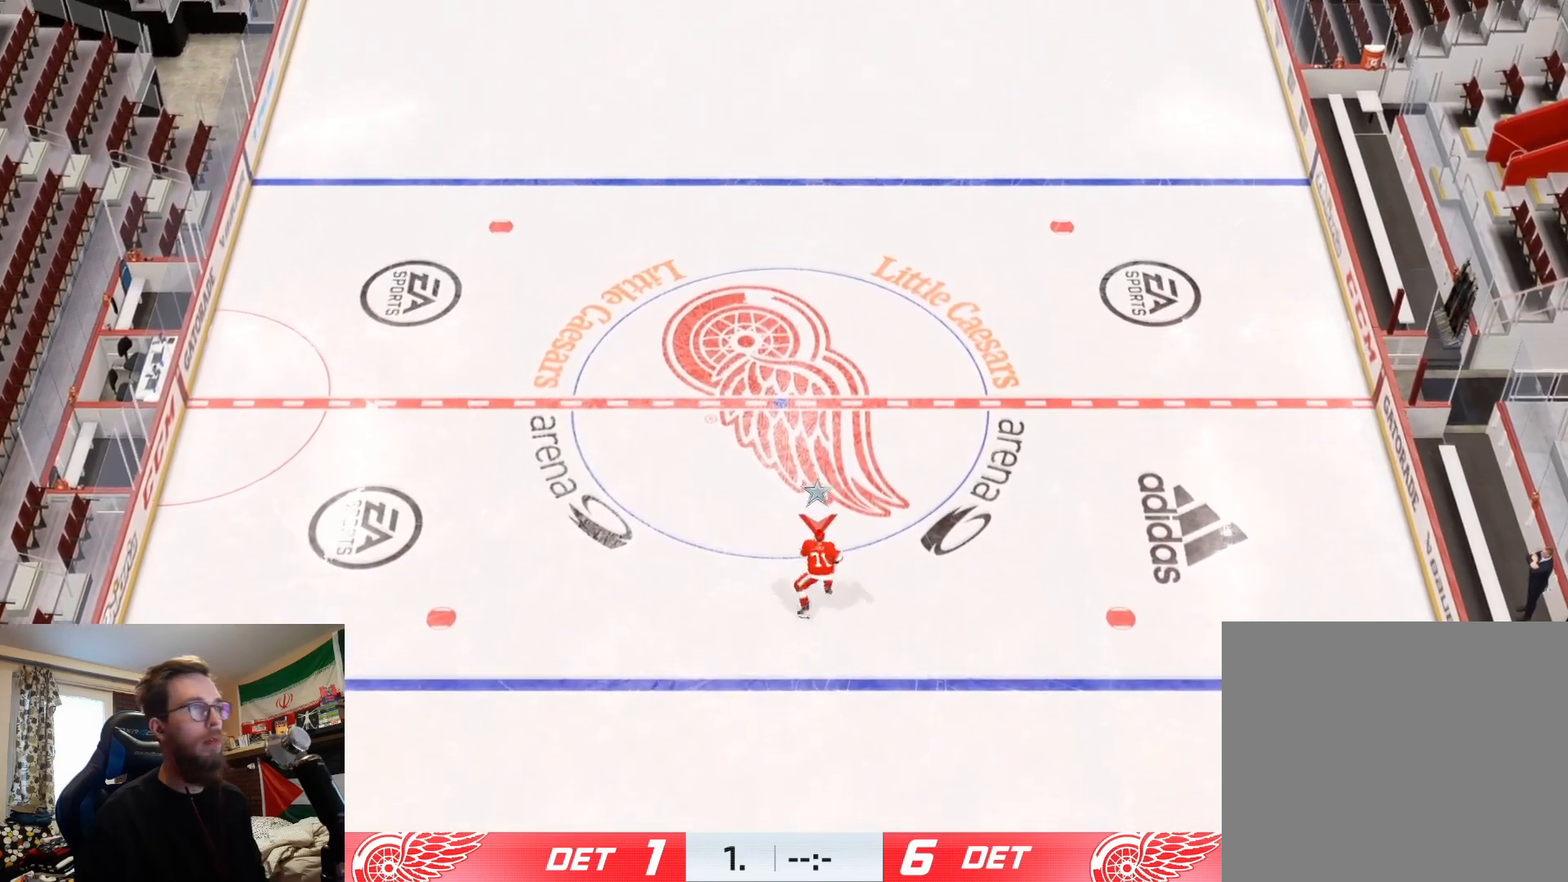
{"buttons": ["L2"], "left_stick": "down-left", "right_stick": "center", "events": [[33, "left_stick", "center"], [434, "L2", "down"], [451, "left_stick", "down-left"]]}
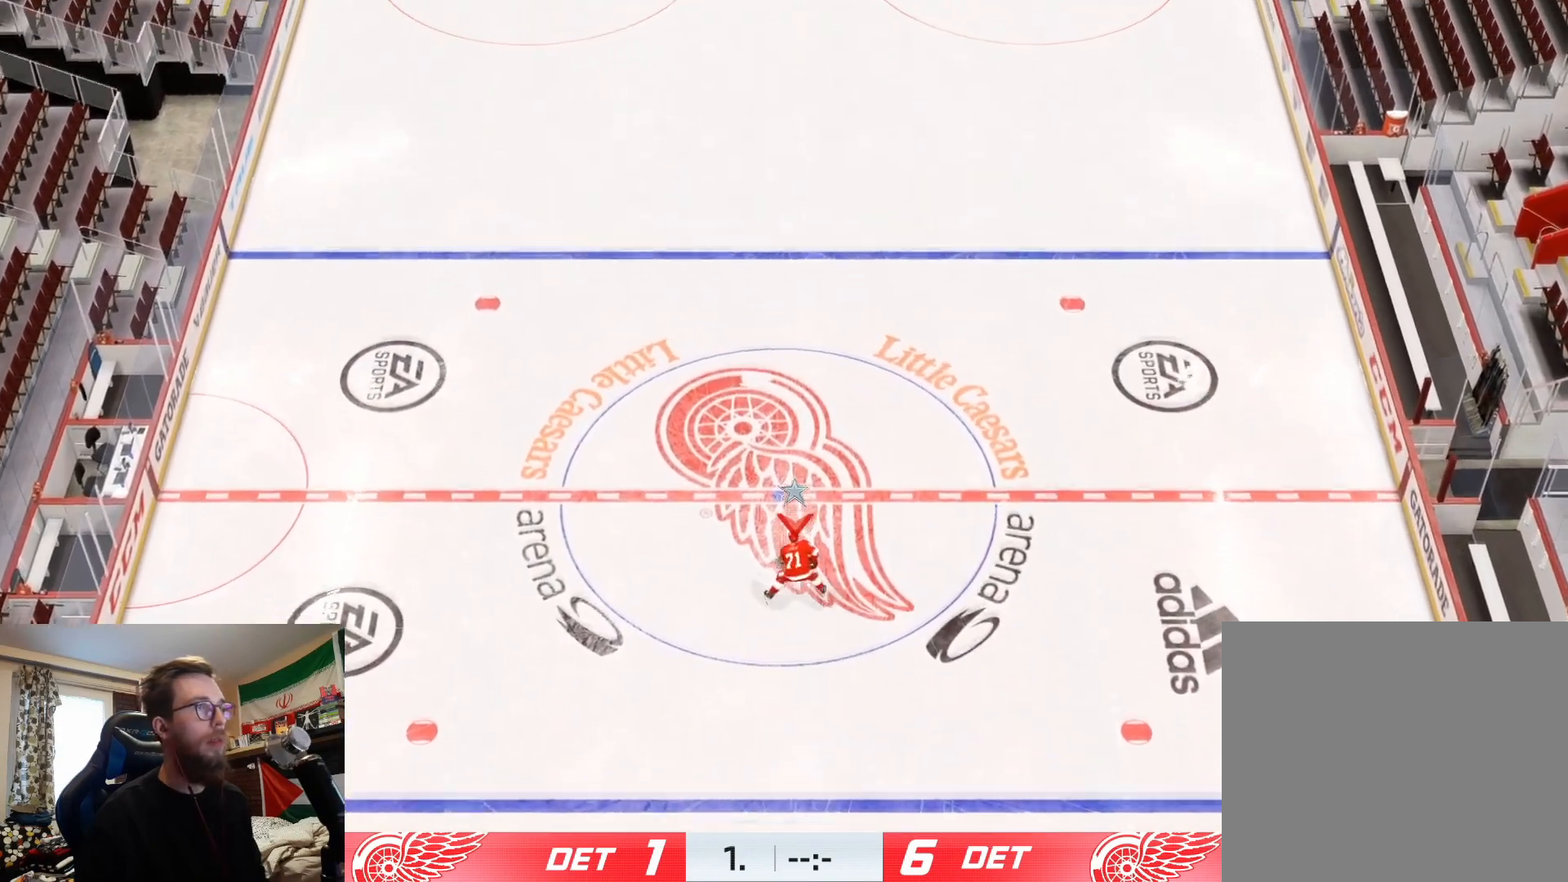
{"buttons": ["L2"], "left_stick": "down-left", "right_stick": "center", "events": []}
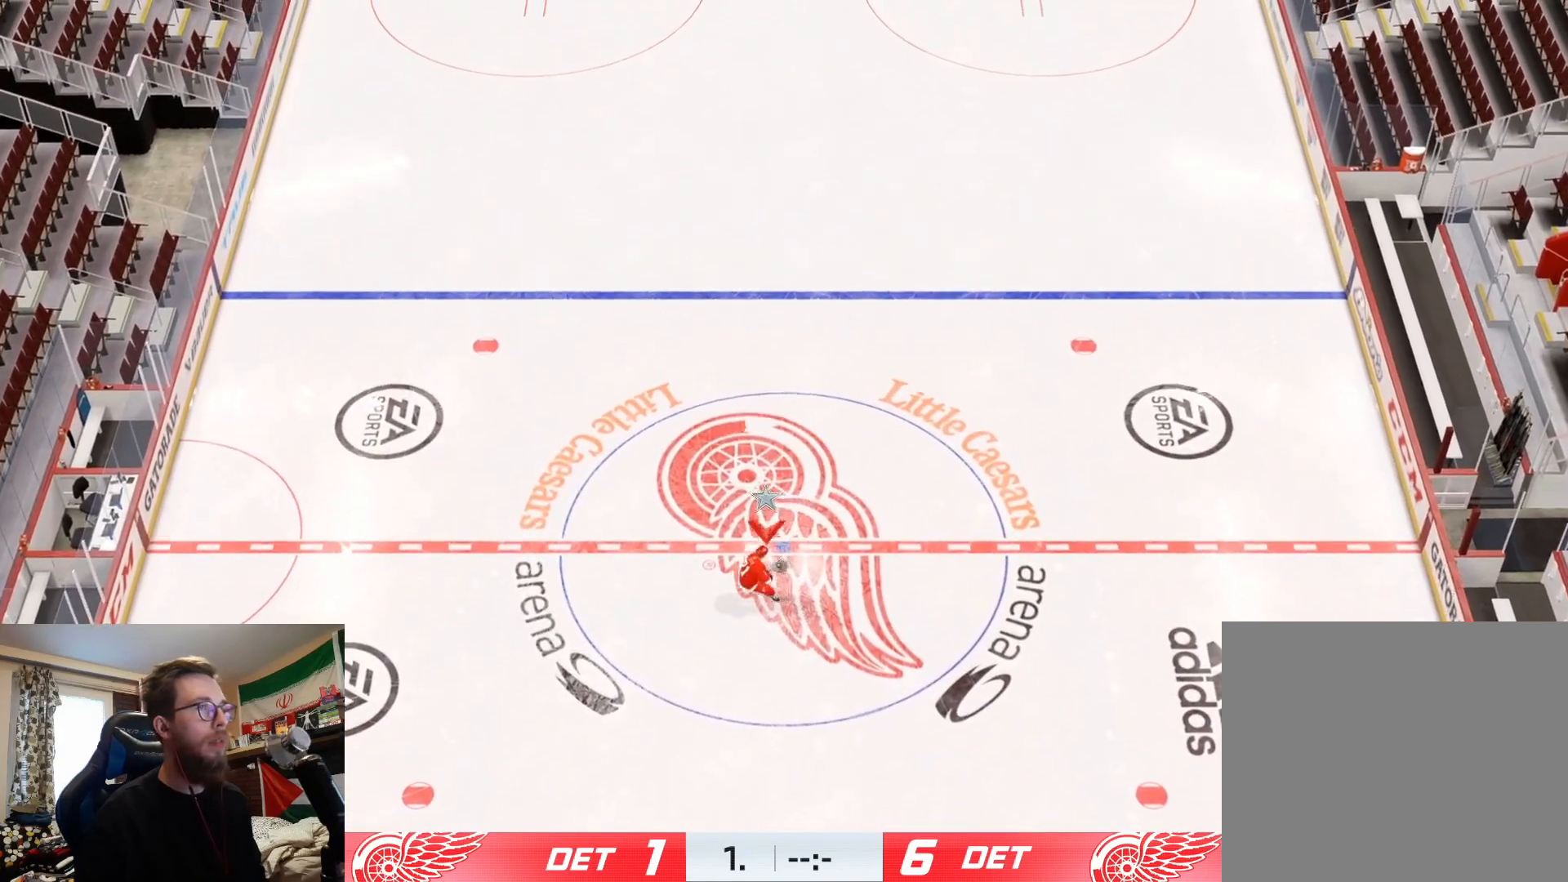
{"buttons": ["L2"], "left_stick": "down-right", "right_stick": "center", "events": [[83, "left_stick", "down"], [200, "left_stick", "down-right"]]}
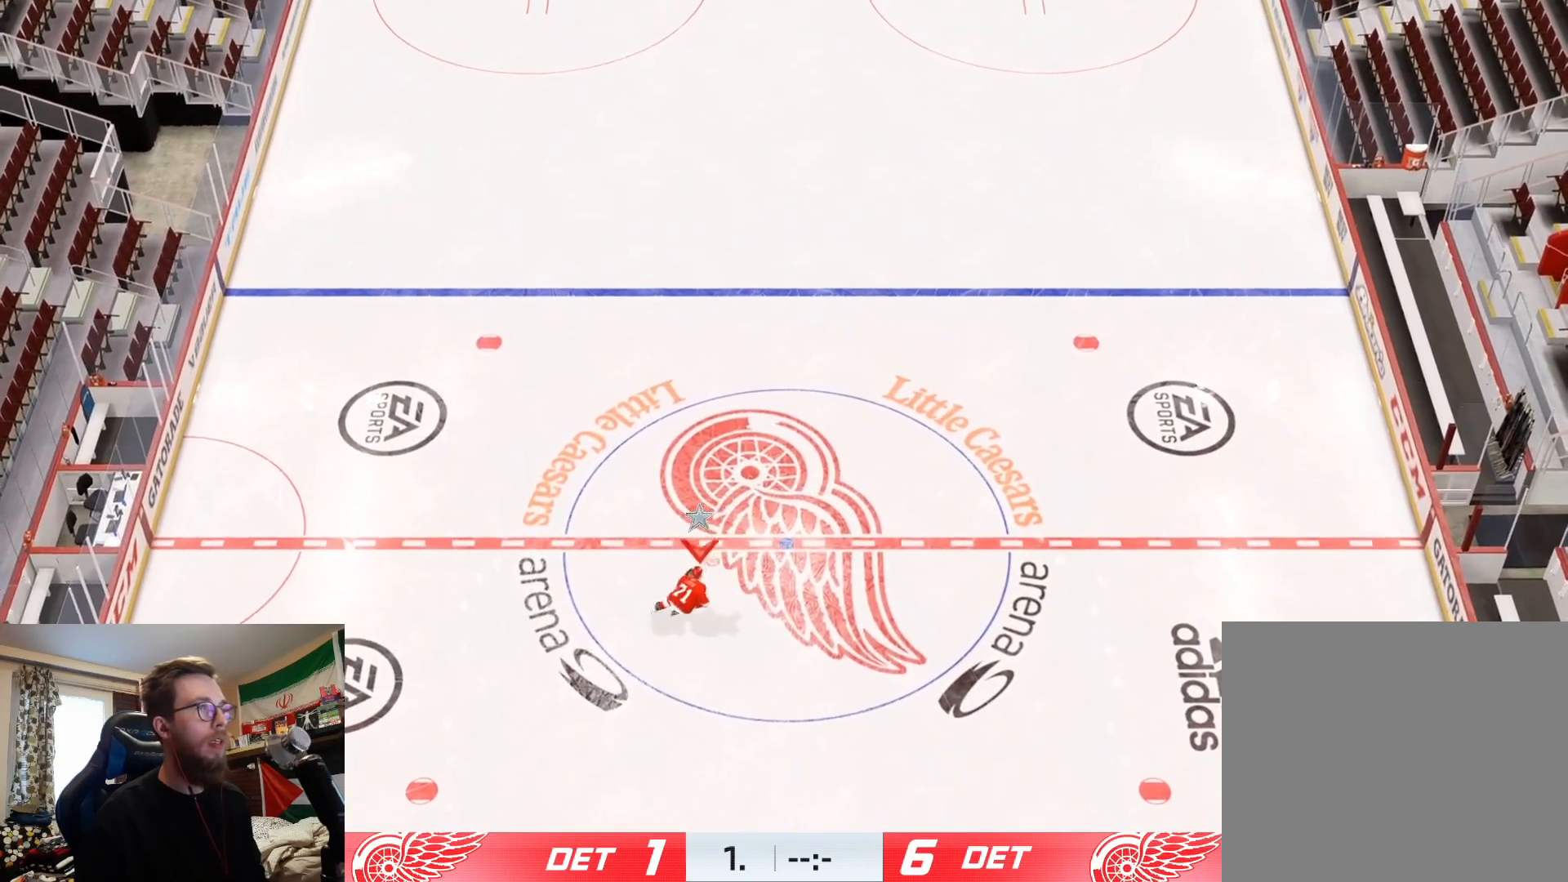
{"buttons": [], "left_stick": "up-left", "right_stick": "center", "events": [[50, "left_stick", "right"], [200, "L2", "up"], [216, "left_stick", "up-right"], [450, "left_stick", "up-left"]]}
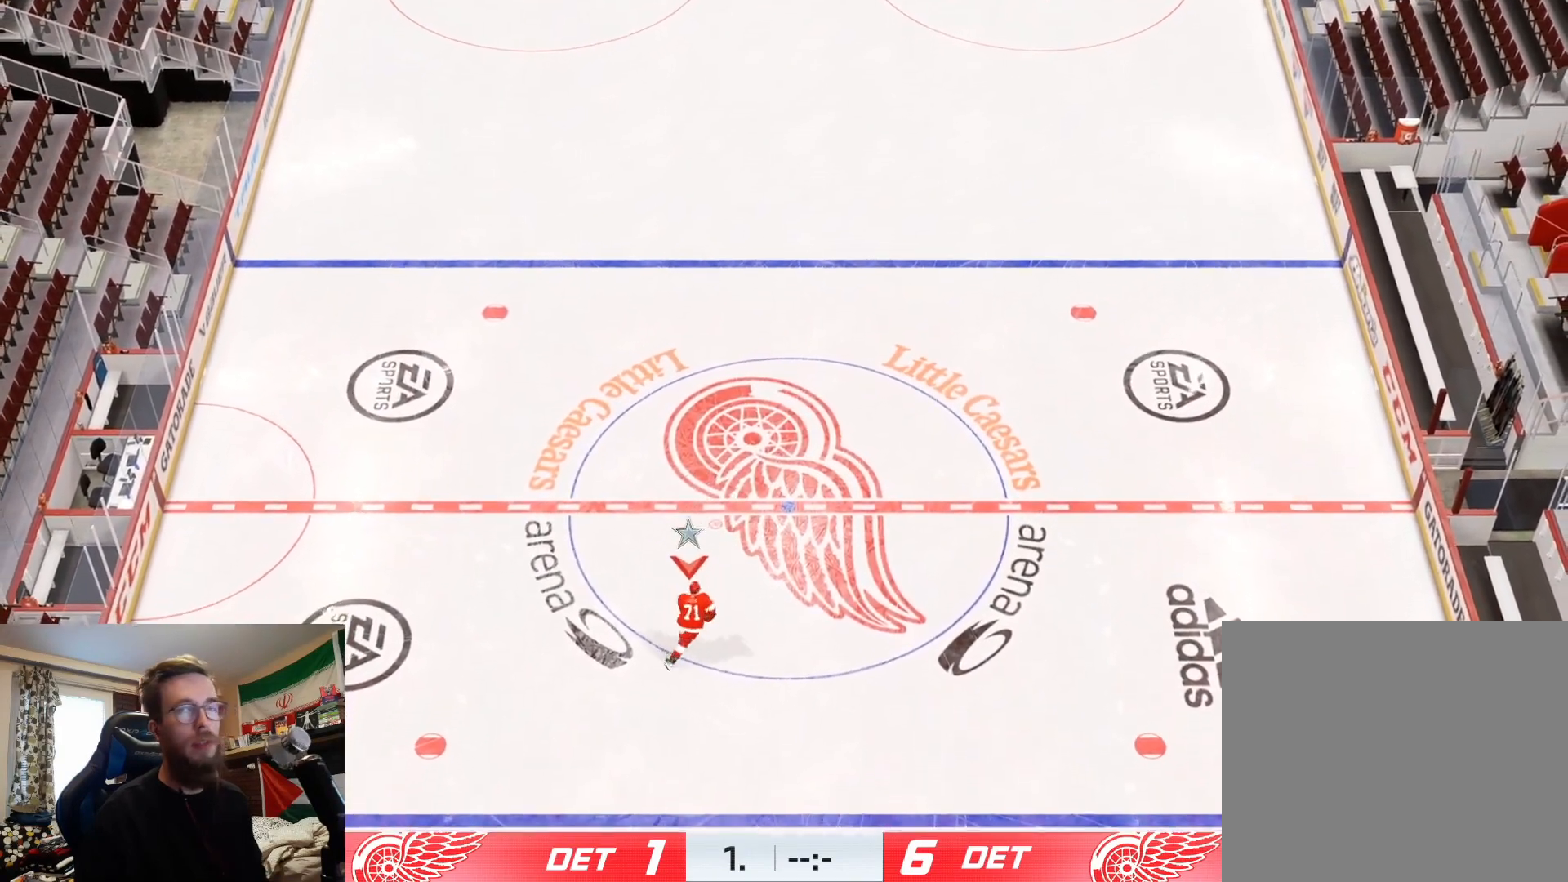
{"buttons": [], "left_stick": "up", "right_stick": "center", "events": [[184, "left_stick", "up"]]}
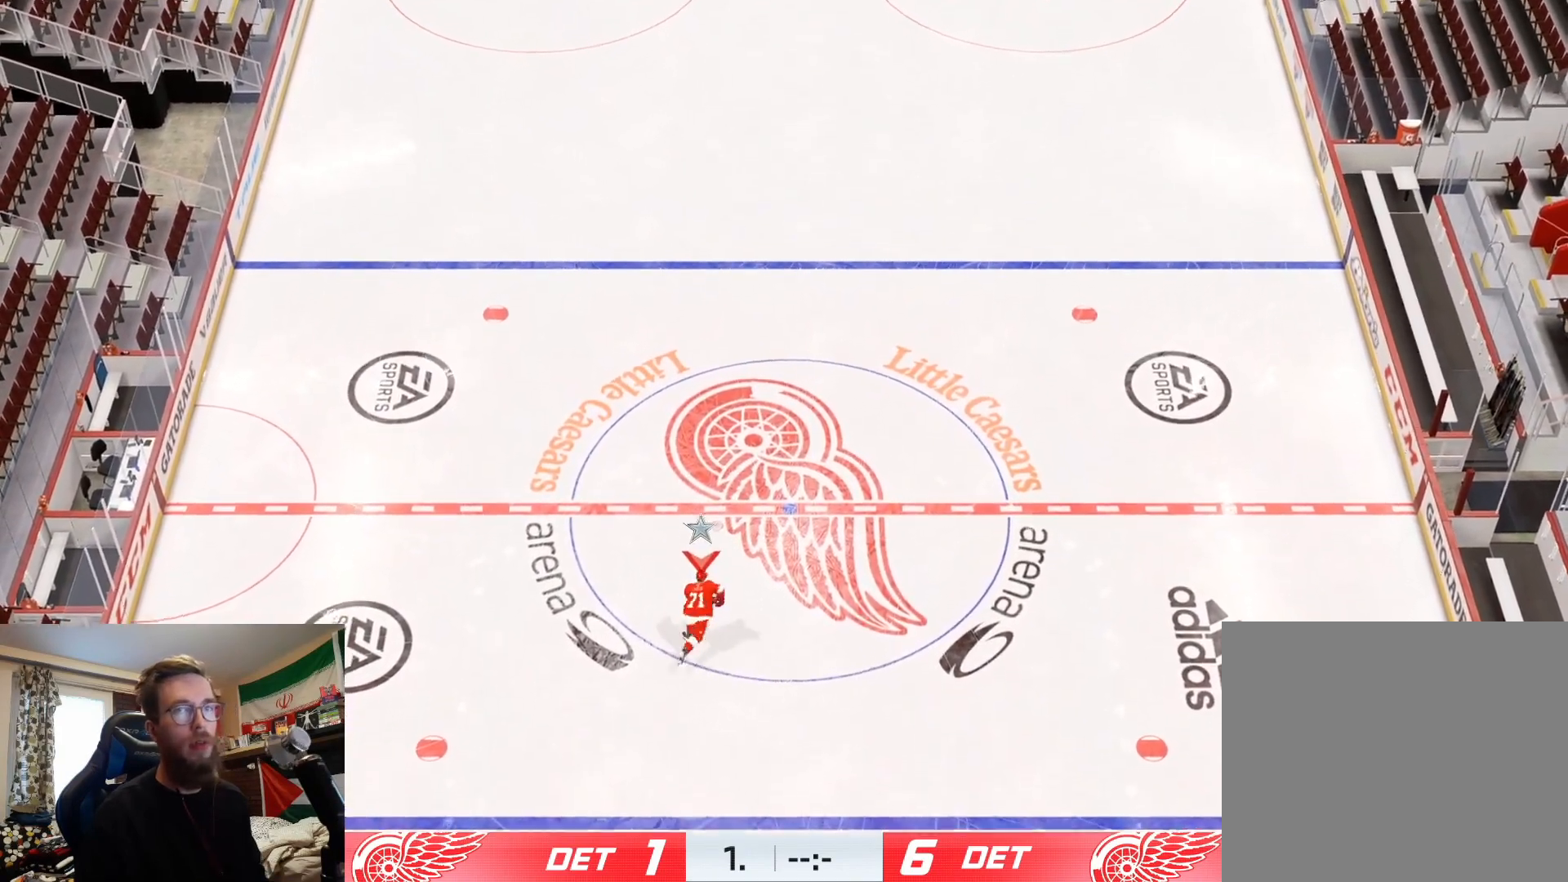
{"buttons": ["L2"], "left_stick": "down", "right_stick": "center", "events": [[233, "left_stick", "center"], [383, "L2", "down"], [383, "left_stick", "down"]]}
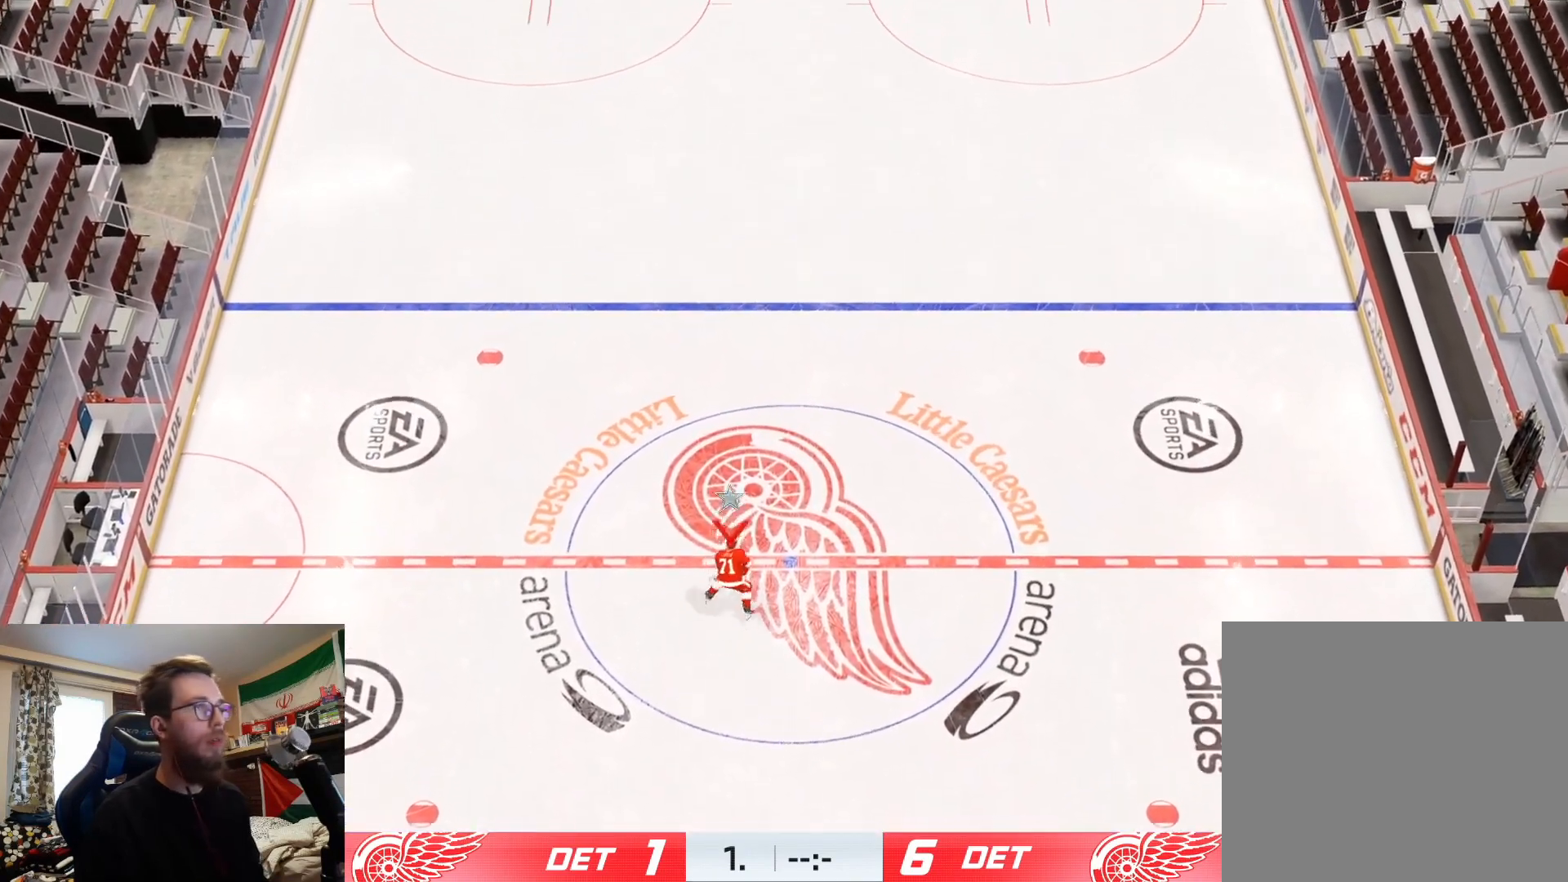
{"buttons": ["L2"], "left_stick": "down", "right_stick": "center", "events": []}
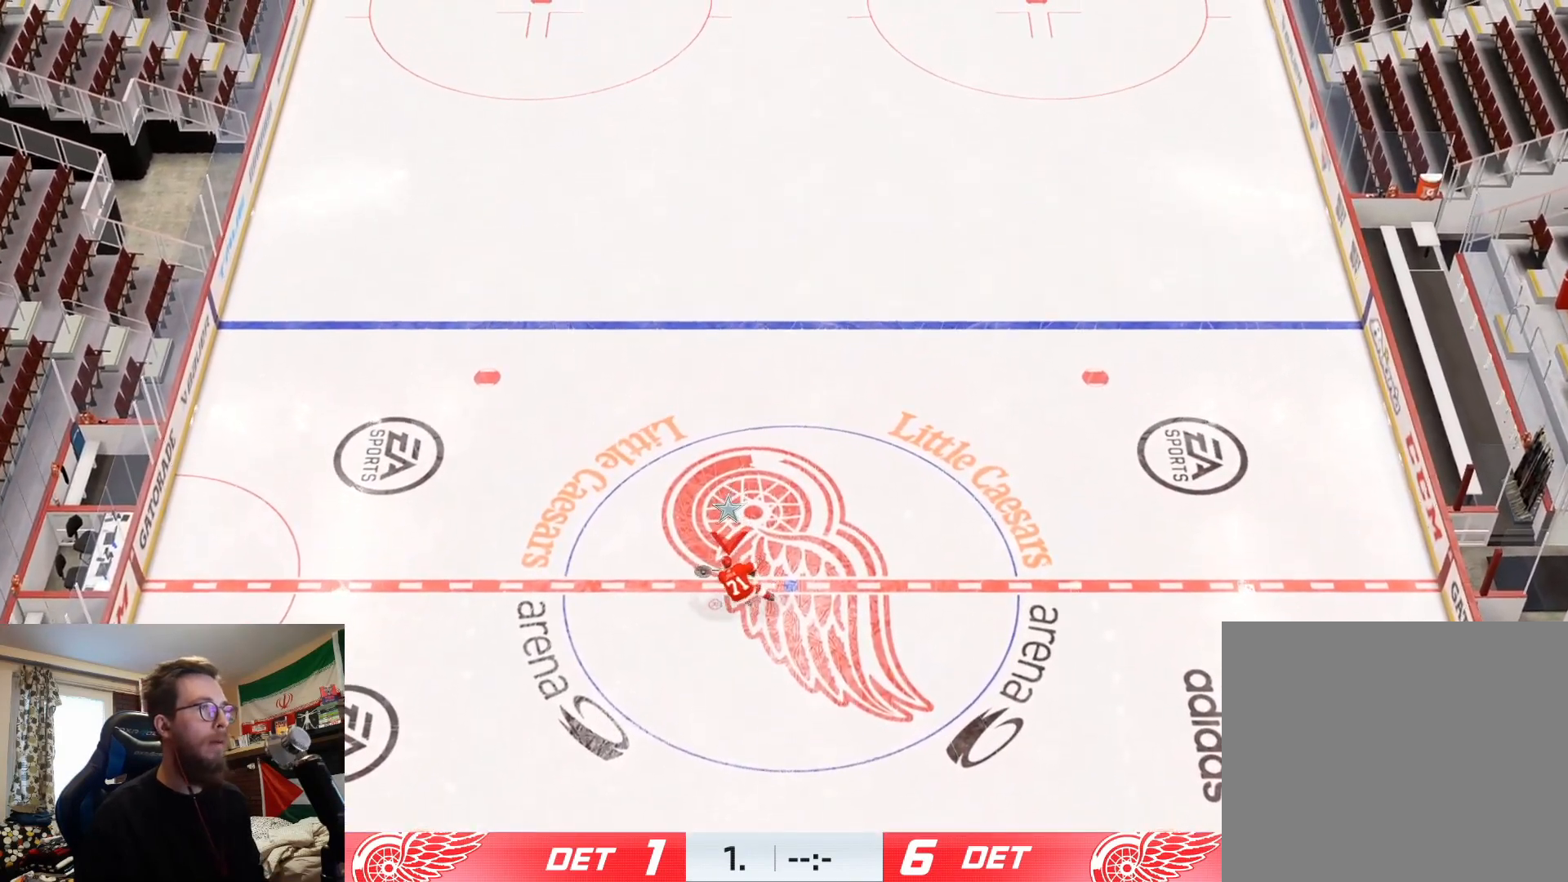
{"buttons": ["L2"], "left_stick": "up-right", "right_stick": "center", "events": [[83, "left_stick", "down-right"], [250, "left_stick", "right"], [350, "left_stick", "up-right"]]}
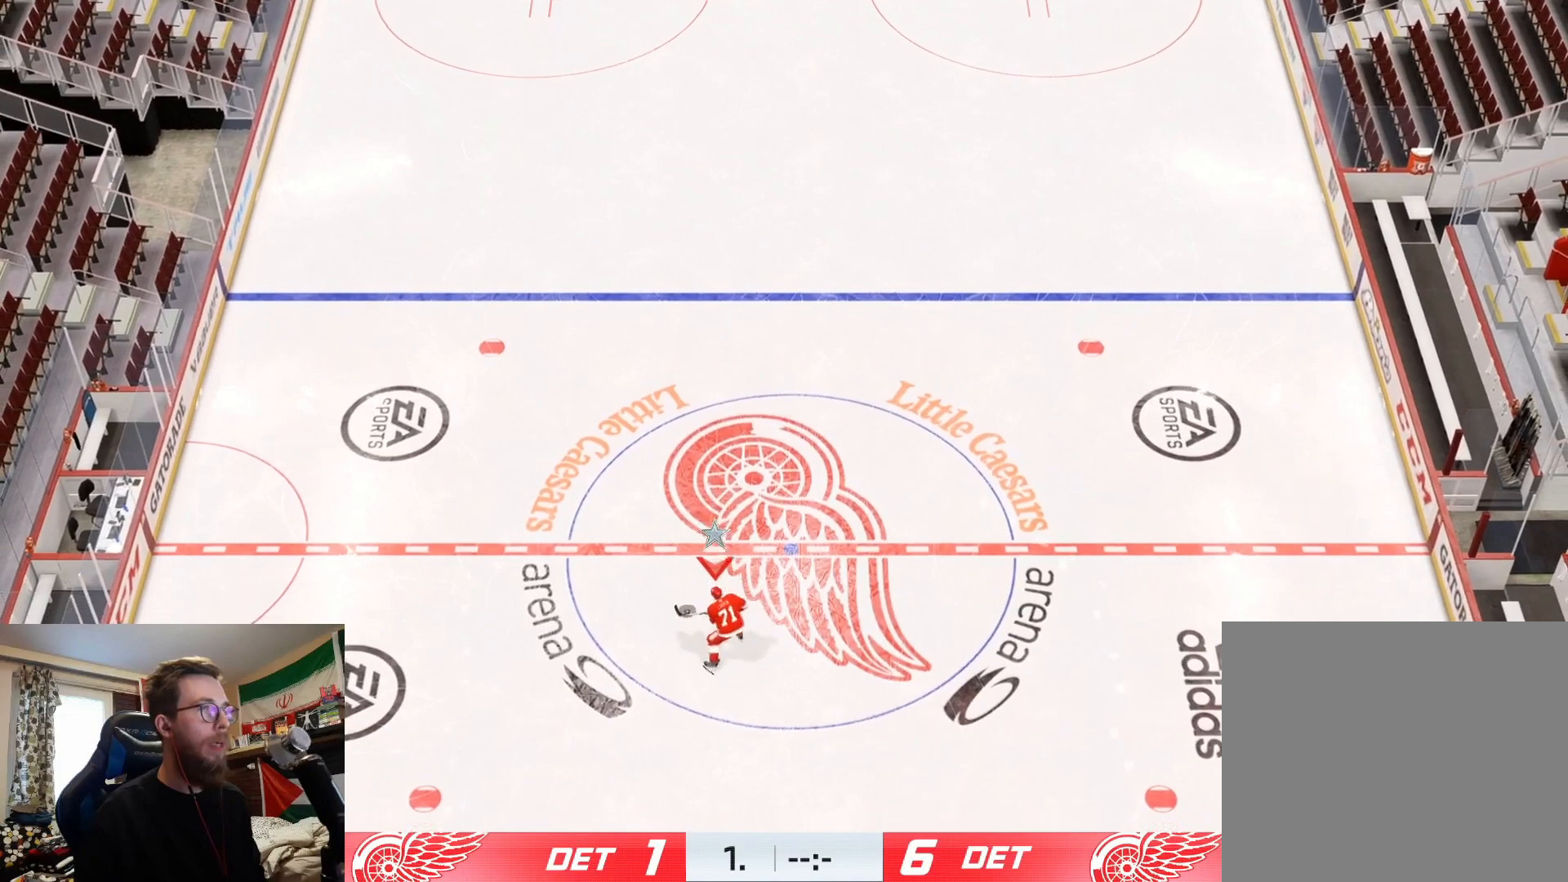
{"buttons": [], "left_stick": "up-left", "right_stick": "center", "events": [[134, "L2", "up"], [167, "left_stick", "up"], [451, "left_stick", "up-left"]]}
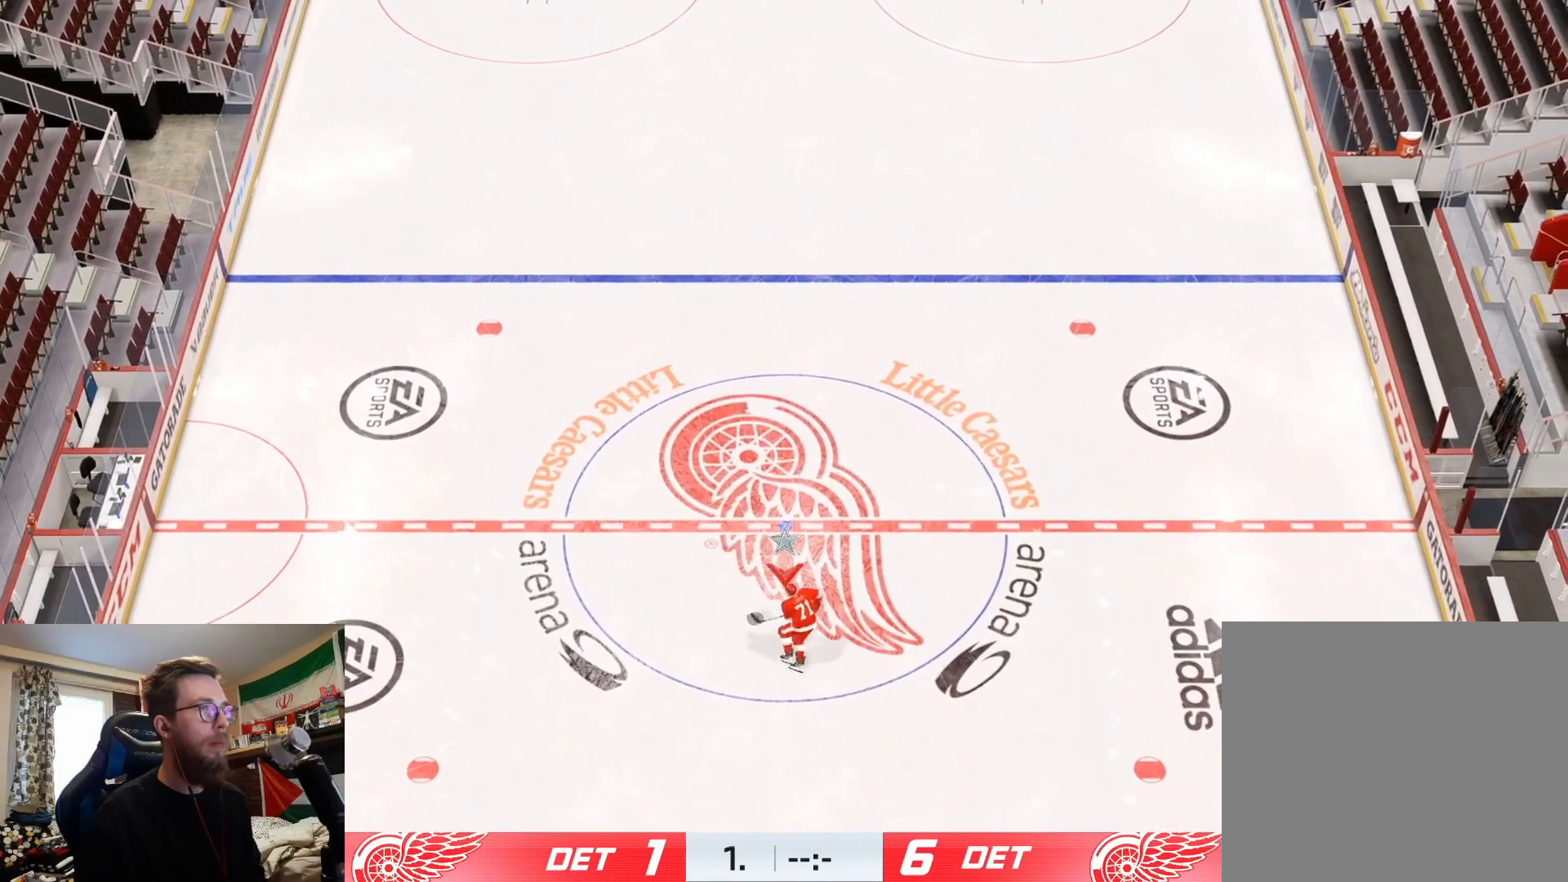
{"buttons": [], "left_stick": "up-right", "right_stick": "center", "events": [[467, "left_stick", "up-right"]]}
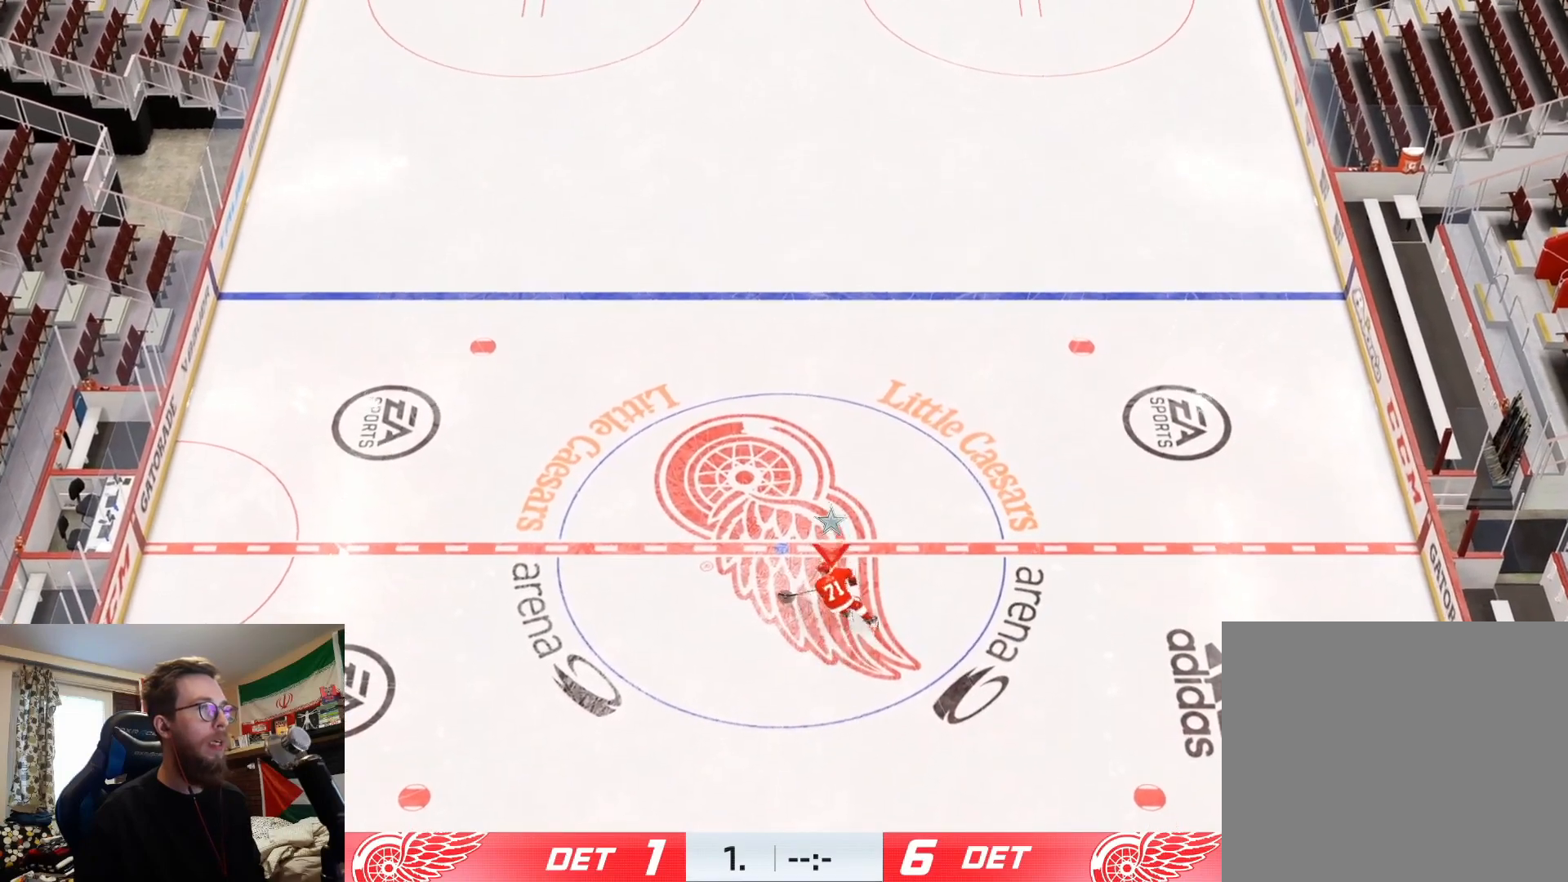
{"buttons": [], "left_stick": "right", "right_stick": "center", "events": [[251, "left_stick", "right"]]}
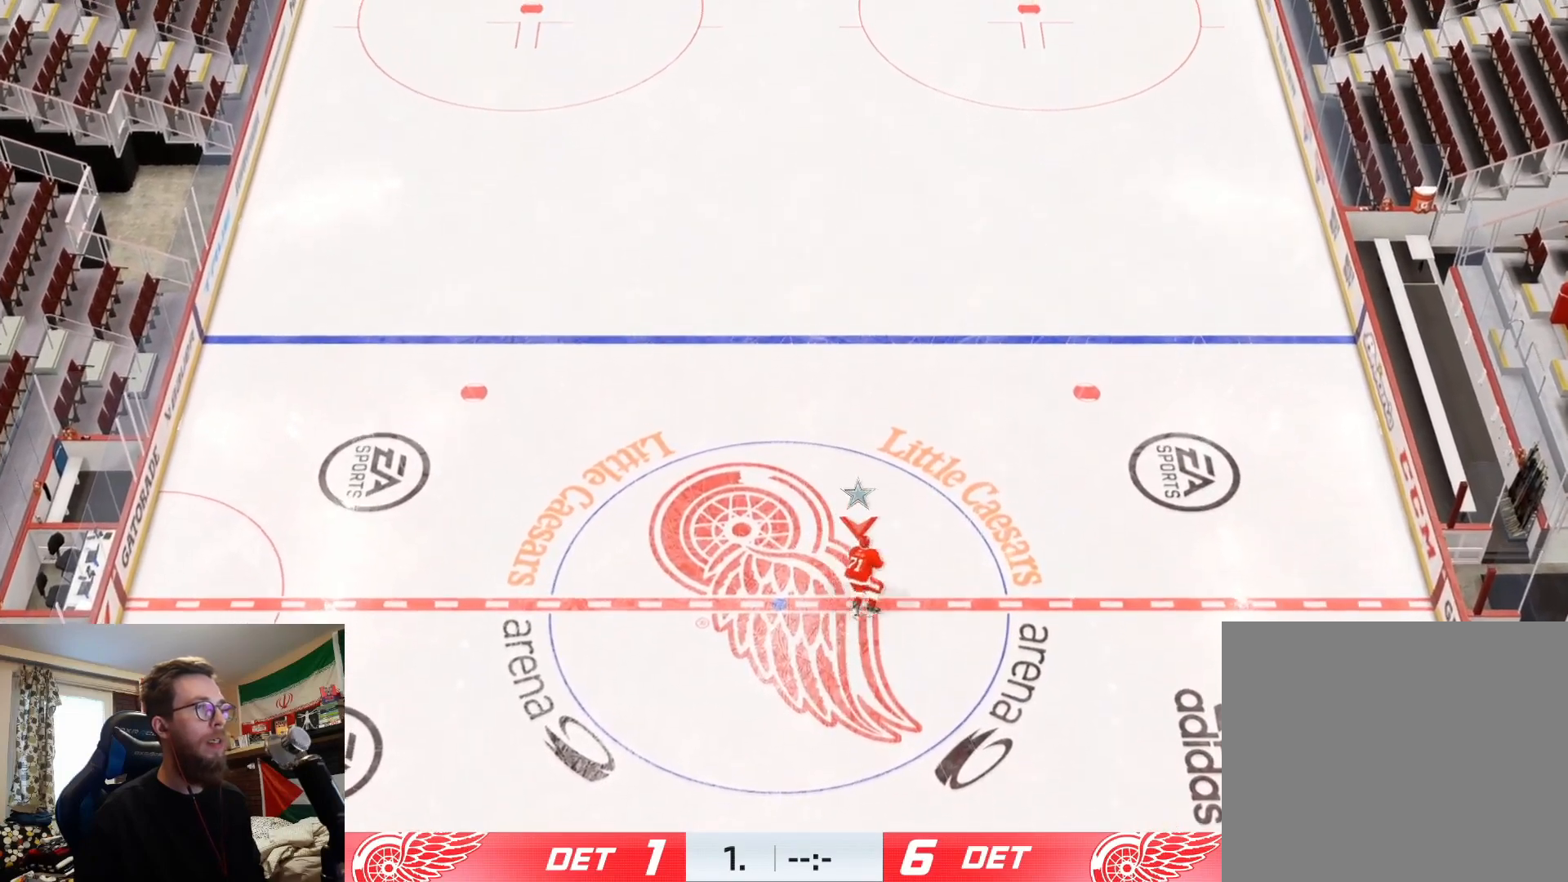
{"buttons": [], "left_stick": "up", "right_stick": "center", "events": [[217, "left_stick", "up-right"], [434, "left_stick", "up"]]}
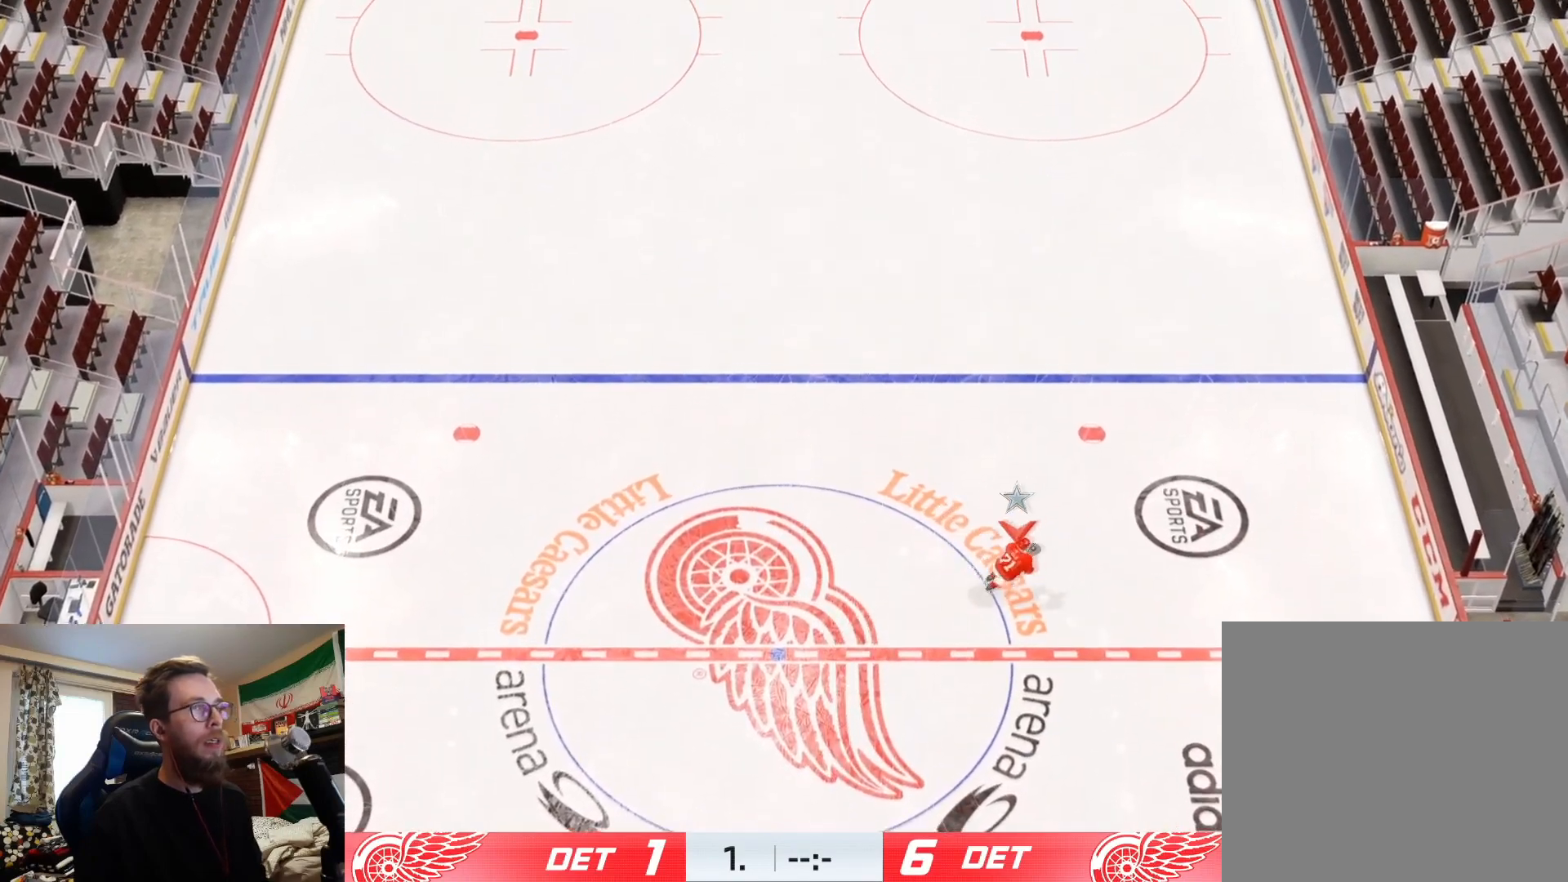
{"buttons": [], "left_stick": "up-left", "right_stick": "center", "events": [[367, "left_stick", "up-left"]]}
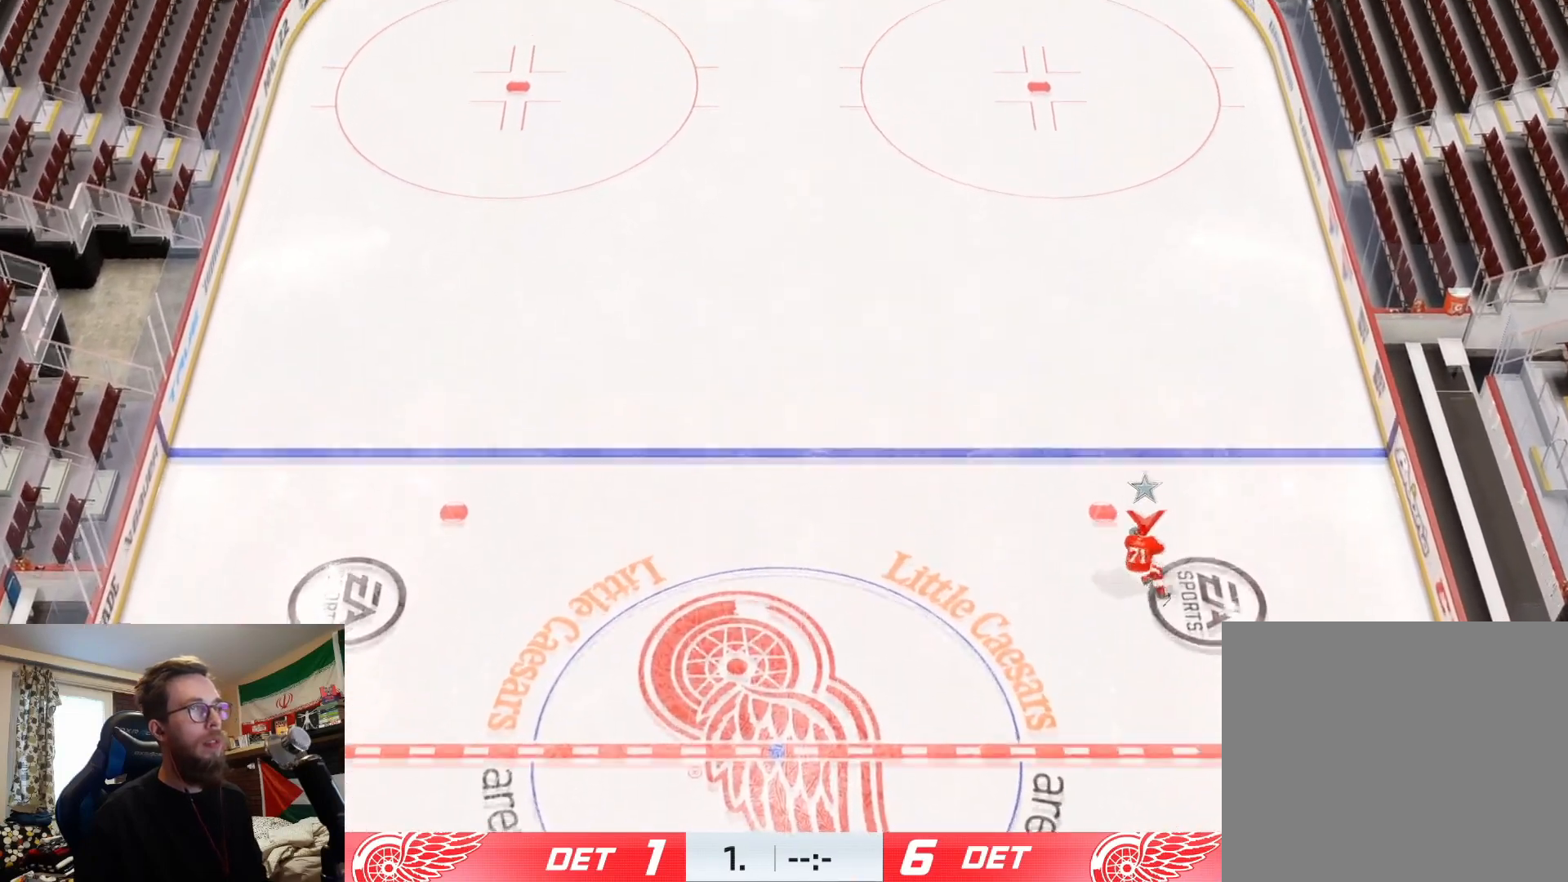
{"buttons": [], "left_stick": "up-left", "right_stick": "center", "events": []}
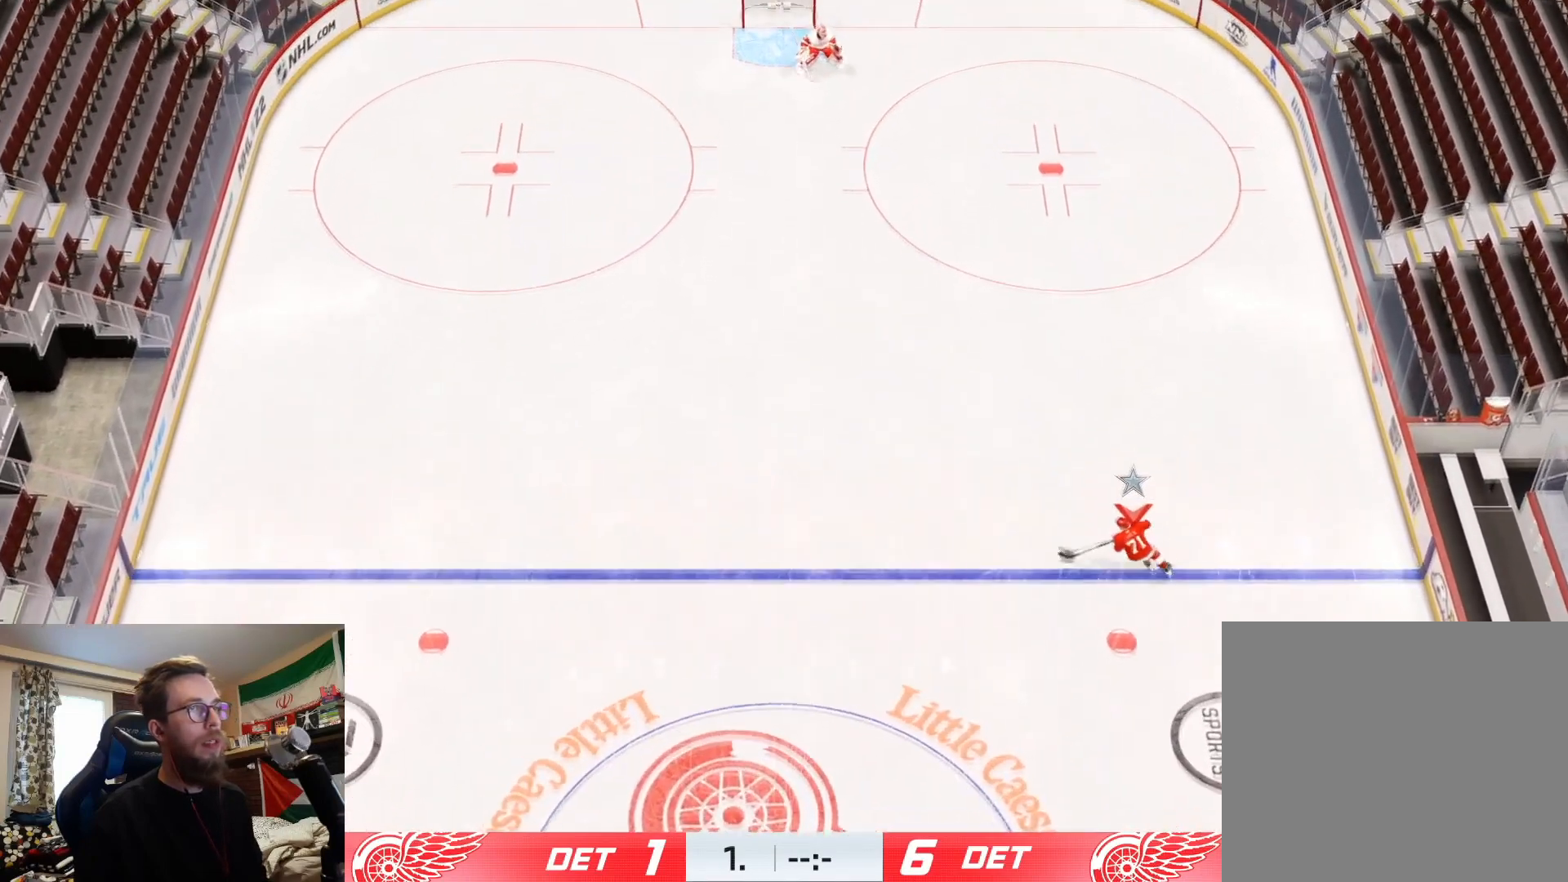
{"buttons": [], "left_stick": "center", "right_stick": "left", "events": [[401, "left_stick", "center"], [401, "right_stick", "left"]]}